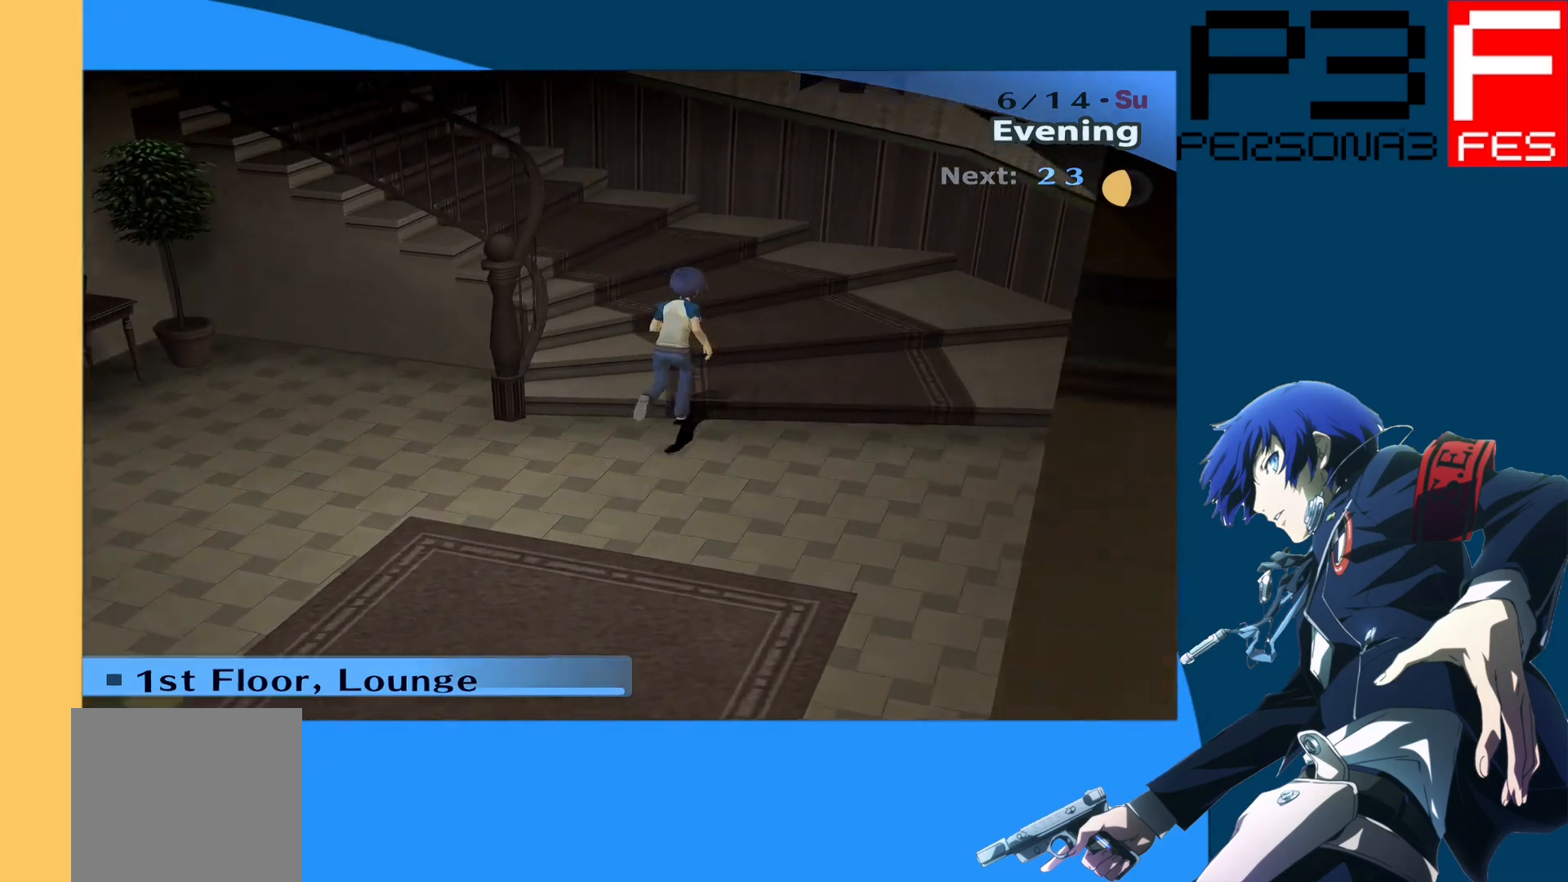
Gameplay with a controller (Xbox layout); each line is a JSON object with the inputs held at the frame after it. "events" lists button and stick changes between this image and that frame as [ms after this image, input, new state], when the widget could be followed in between.
{"buttons": [], "left_stick": "up", "right_stick": "center", "events": []}
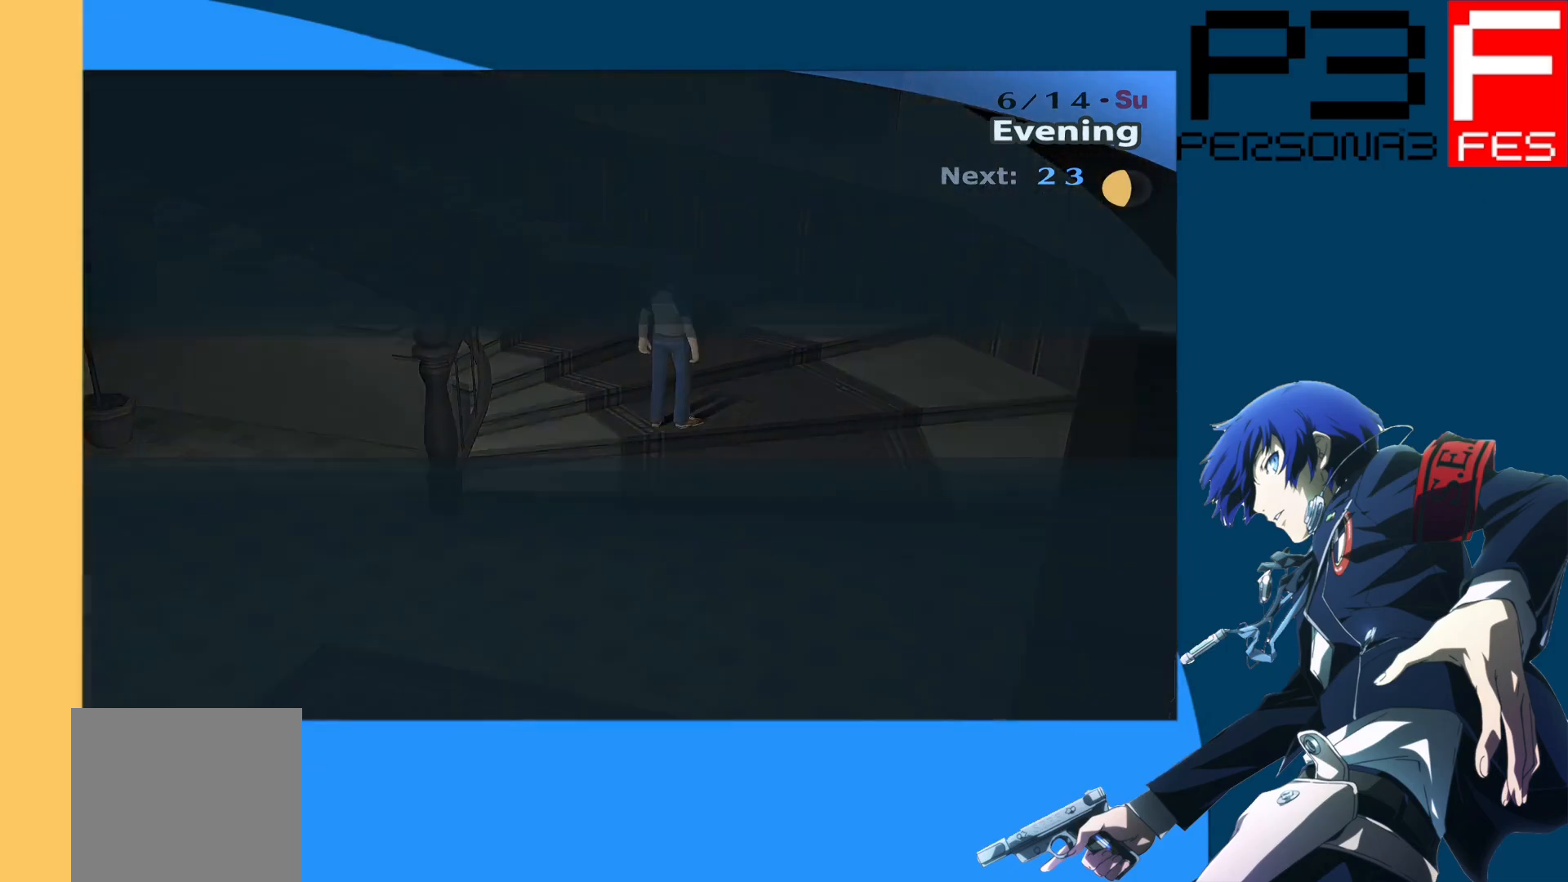
{"buttons": [], "left_stick": "center", "right_stick": "center", "events": [[500, "left_stick", "center"]]}
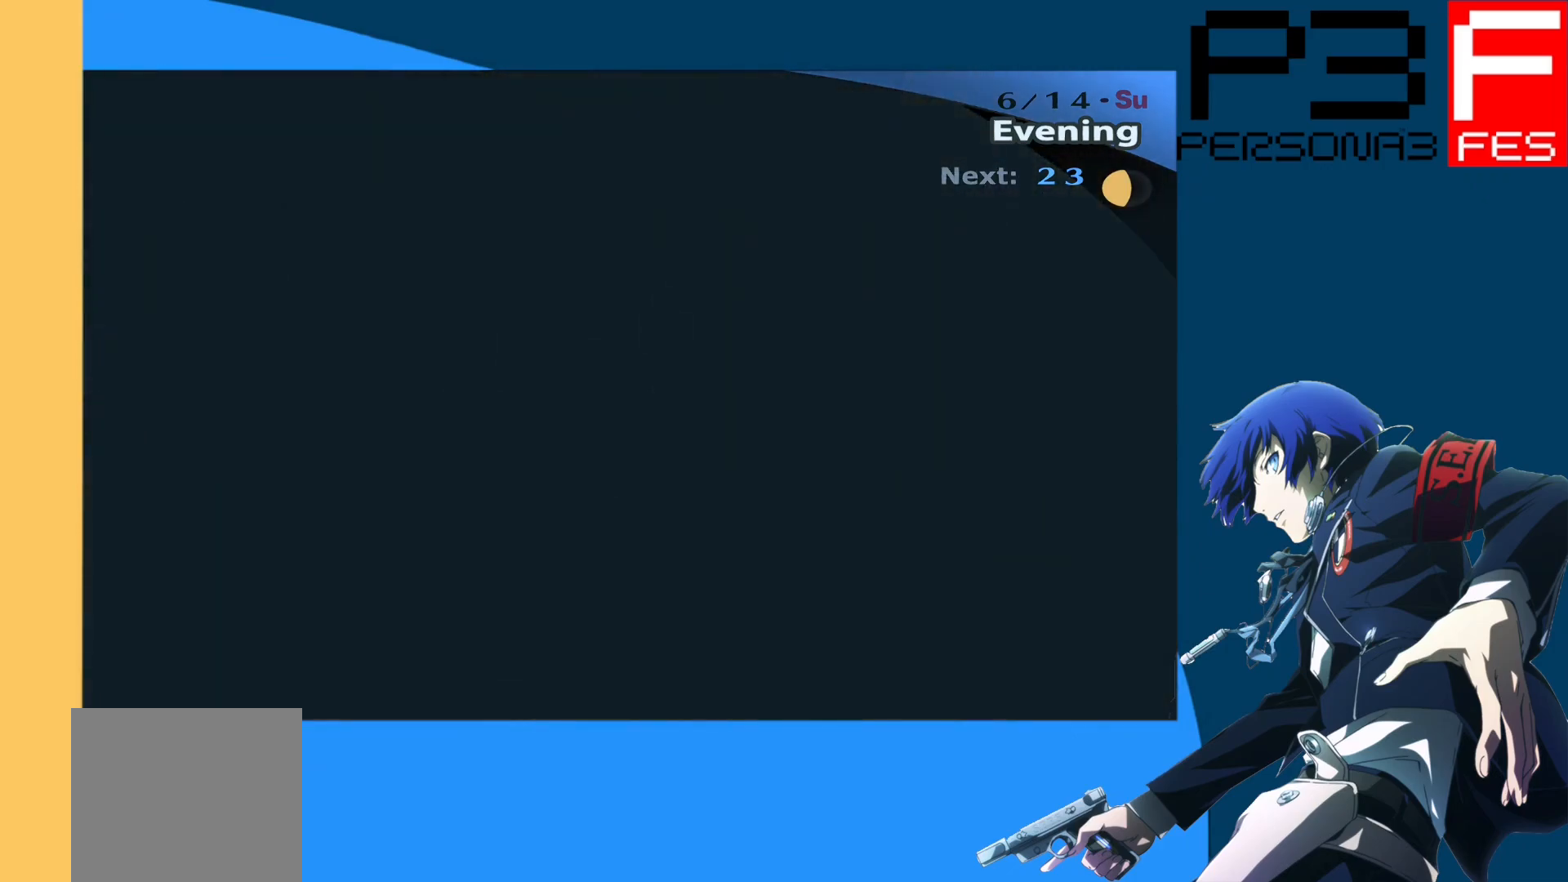
{"buttons": [], "left_stick": "center", "right_stick": "center", "events": []}
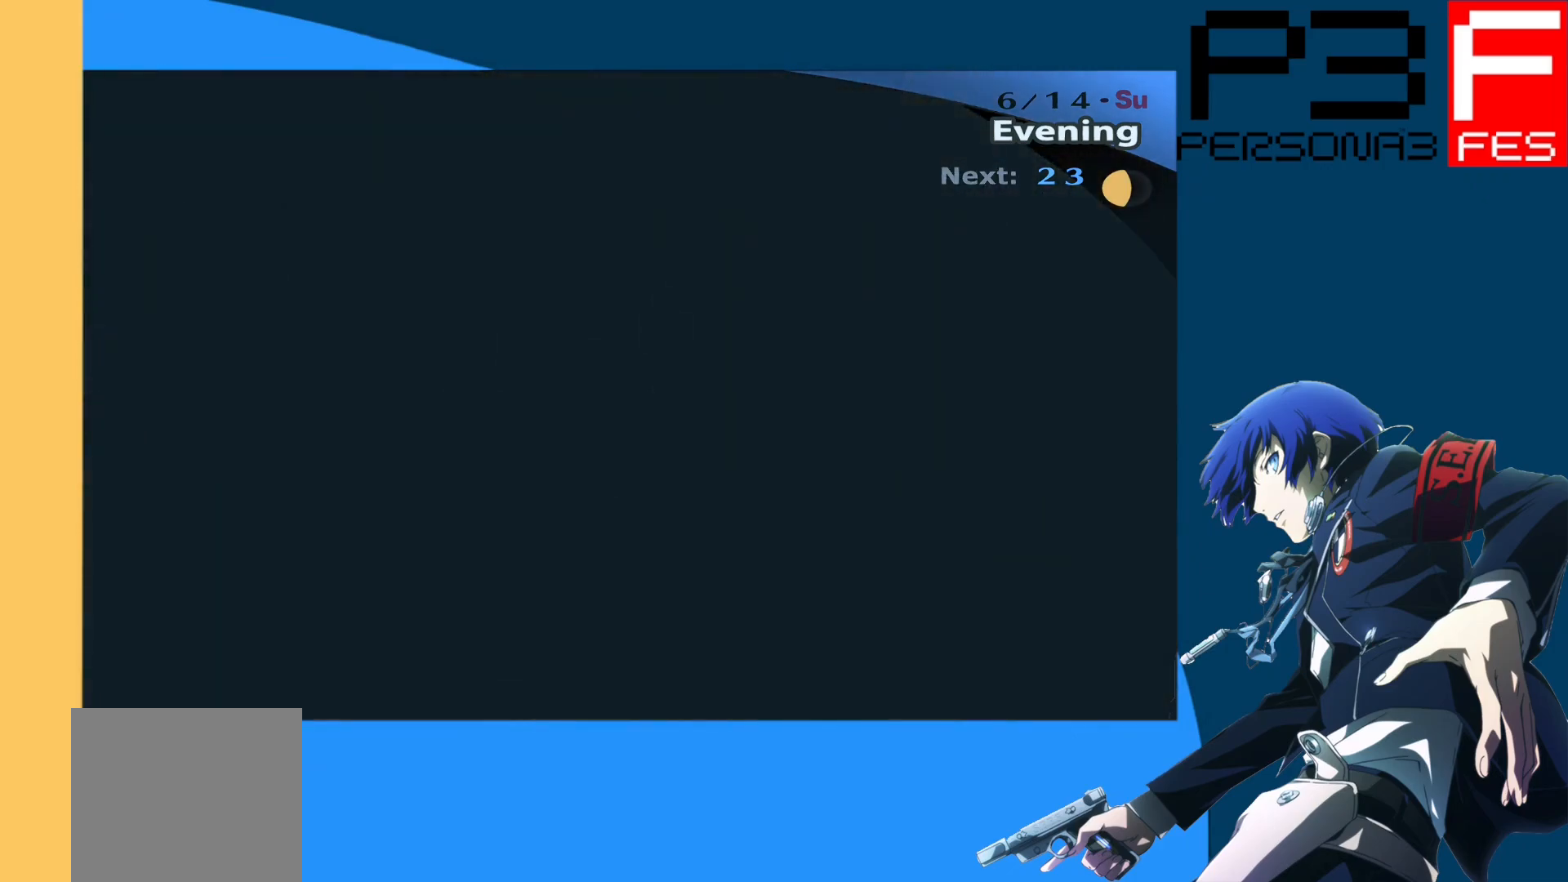
{"buttons": [], "left_stick": "center", "right_stick": "center", "events": []}
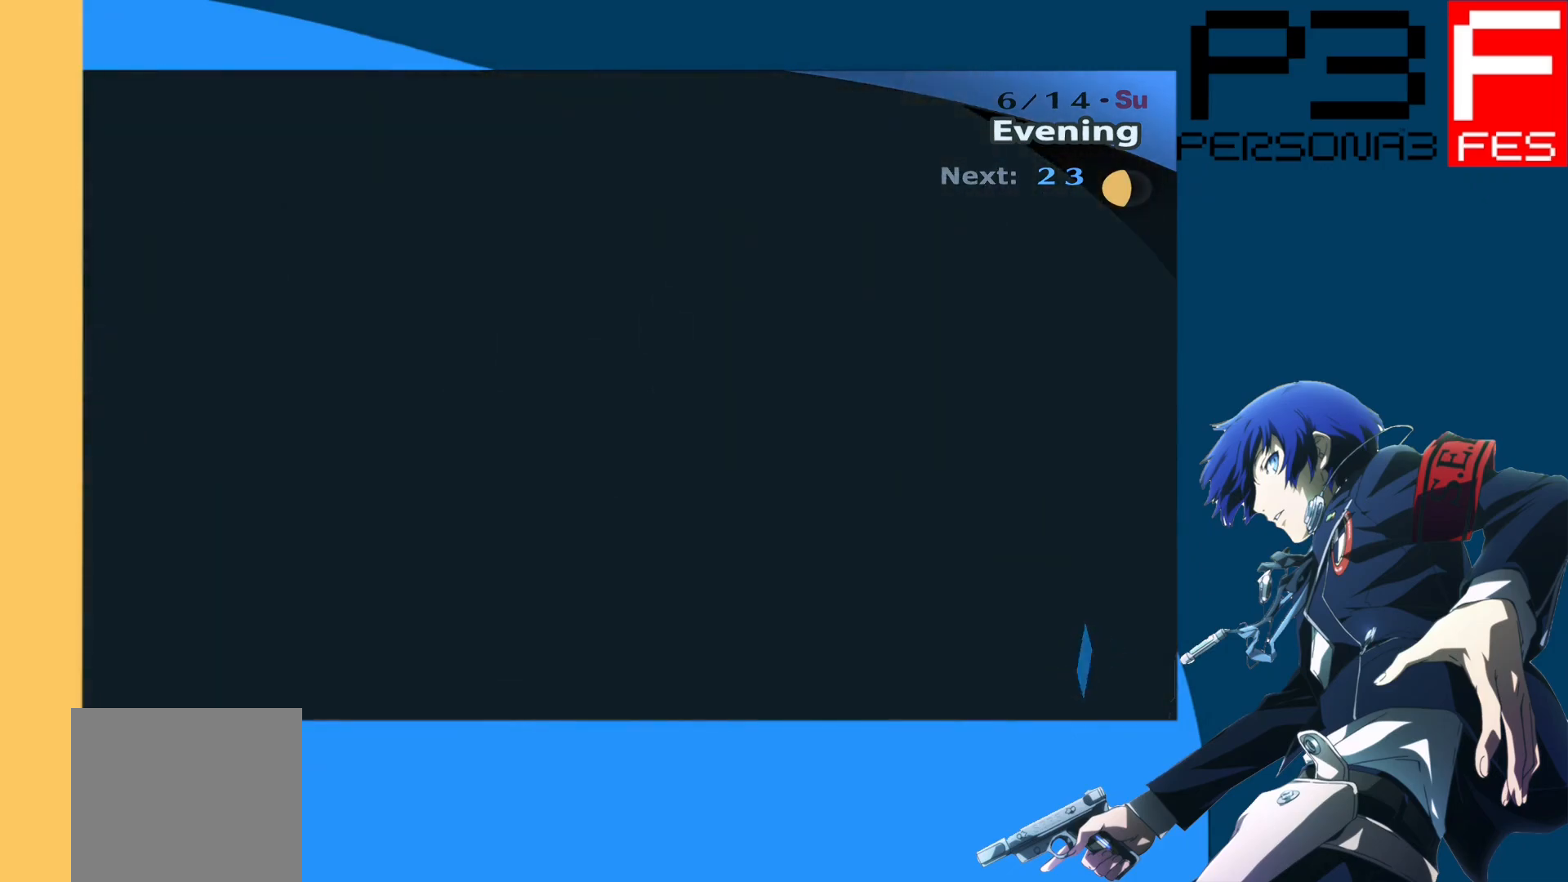
{"buttons": [], "left_stick": "center", "right_stick": "center", "events": []}
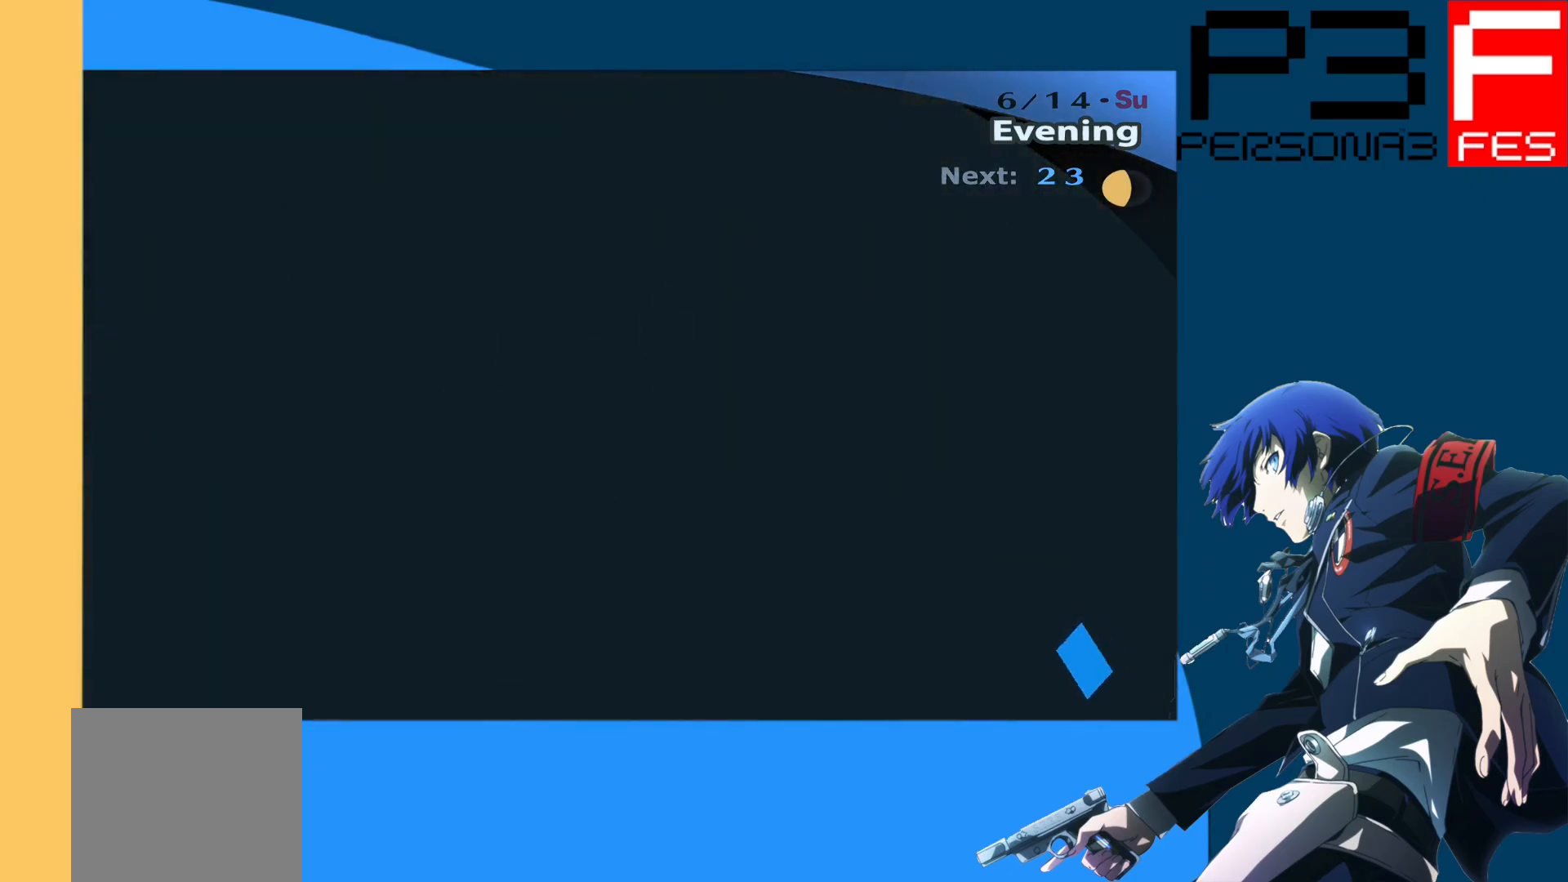
{"buttons": [], "left_stick": "center", "right_stick": "center", "events": []}
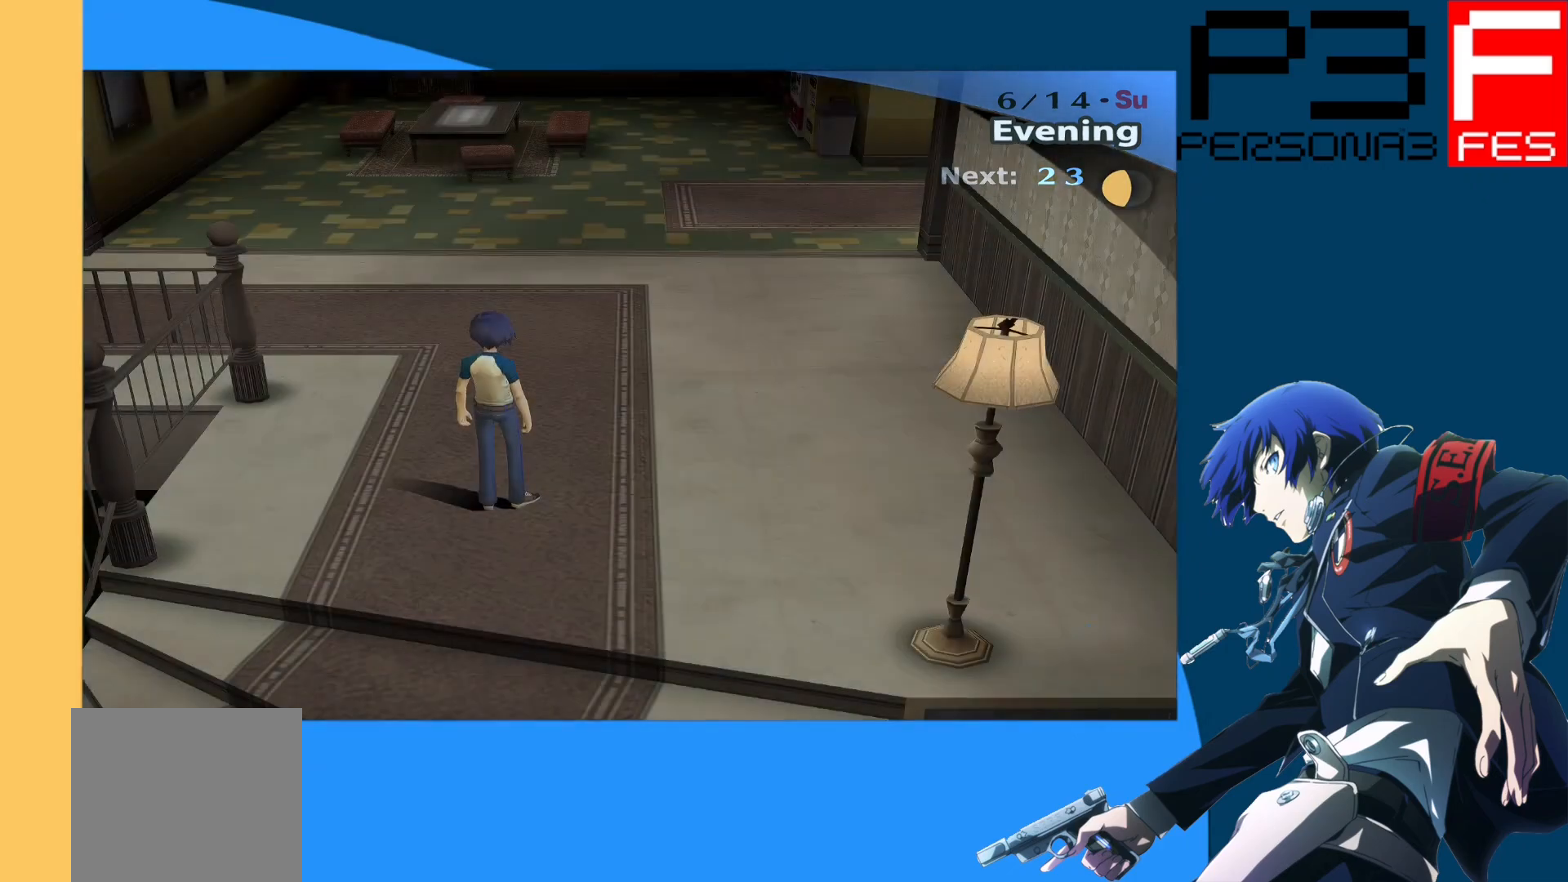
{"buttons": [], "left_stick": "up", "right_stick": "center", "events": [[67, "left_stick", "up"]]}
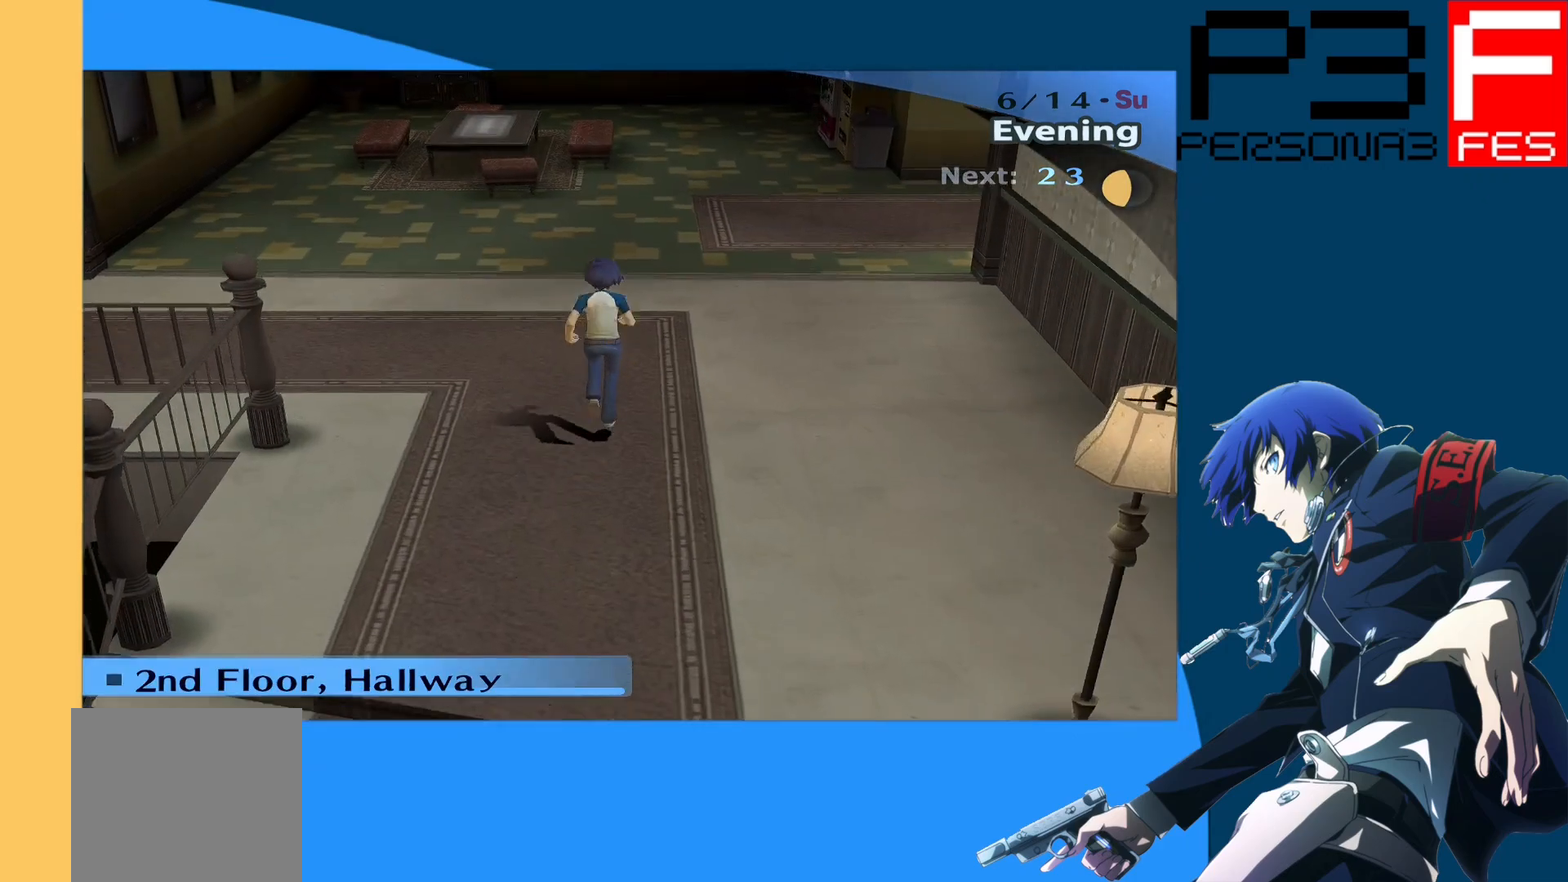
{"buttons": [], "left_stick": "up", "right_stick": "right", "events": [[200, "right_stick", "right"]]}
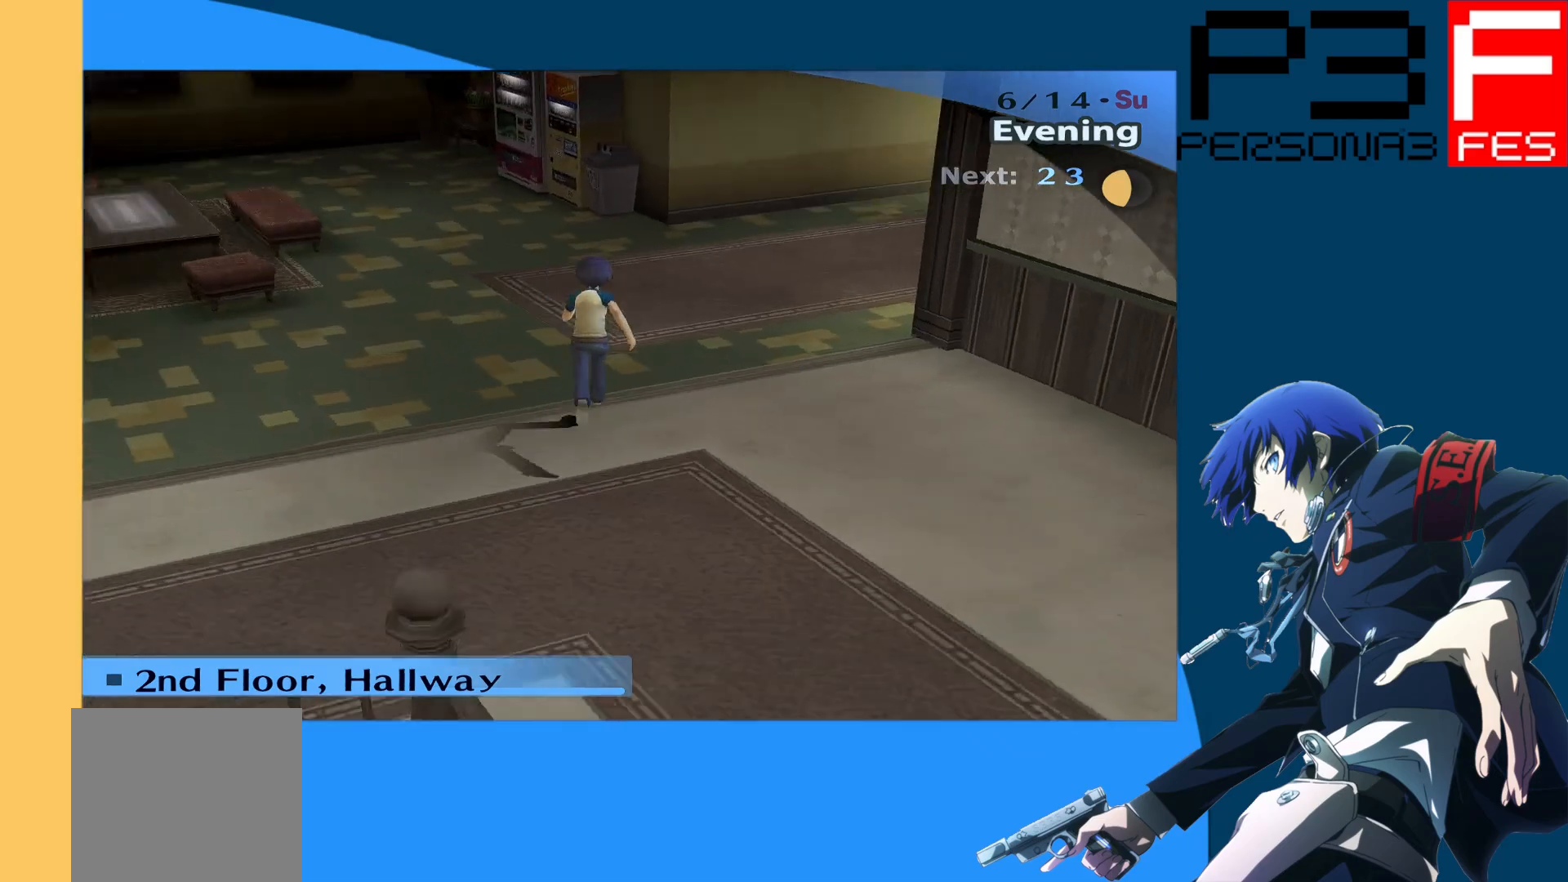
{"buttons": [], "left_stick": "up", "right_stick": "center", "events": [[450, "right_stick", "center"]]}
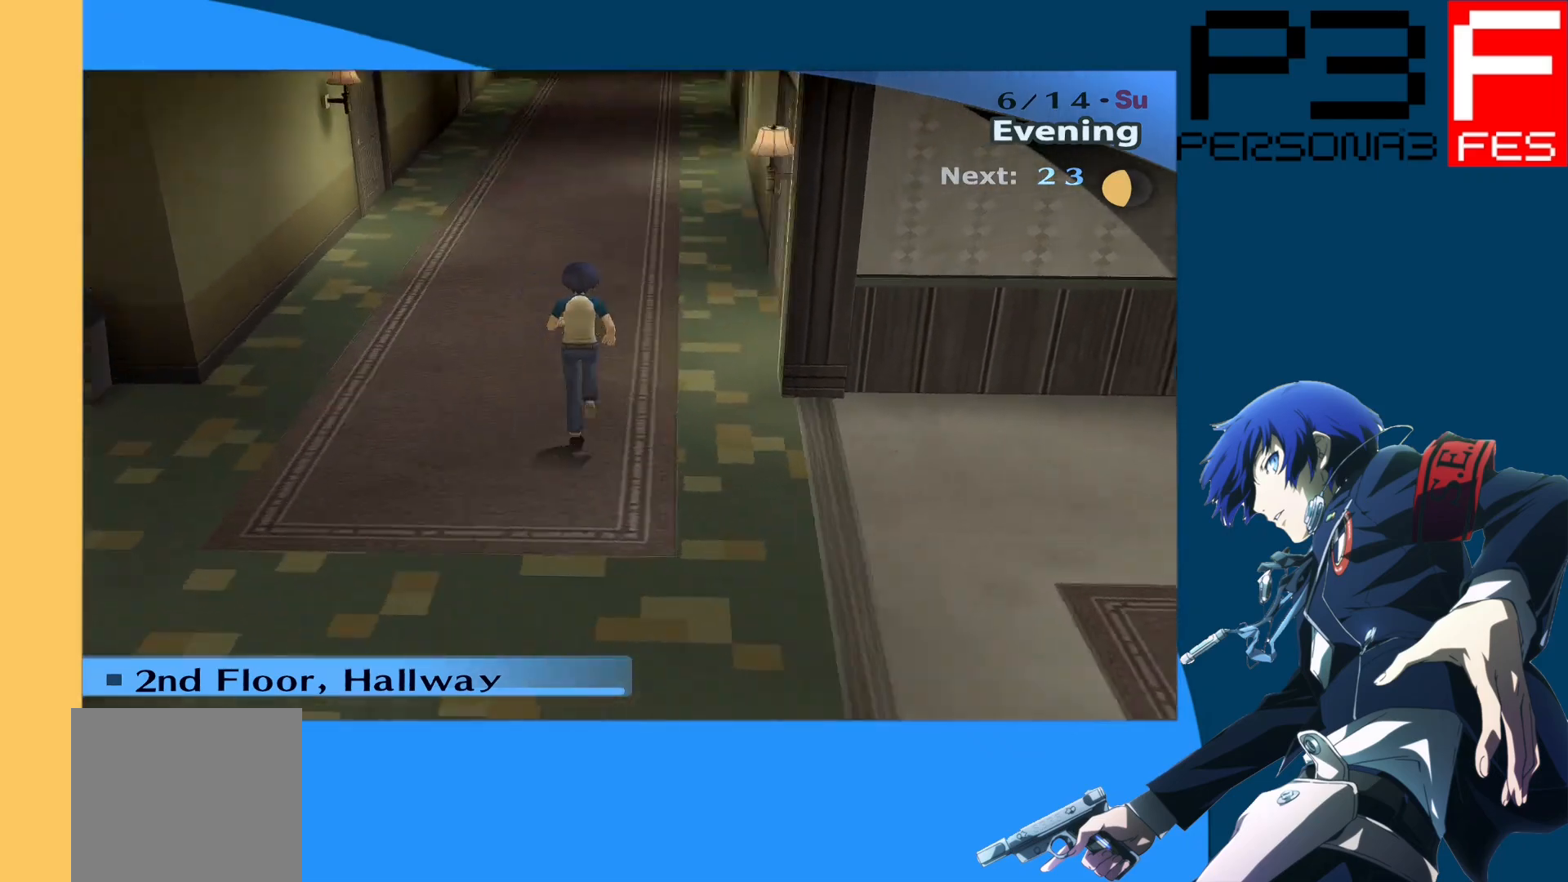
{"buttons": [], "left_stick": "up", "right_stick": "center", "events": []}
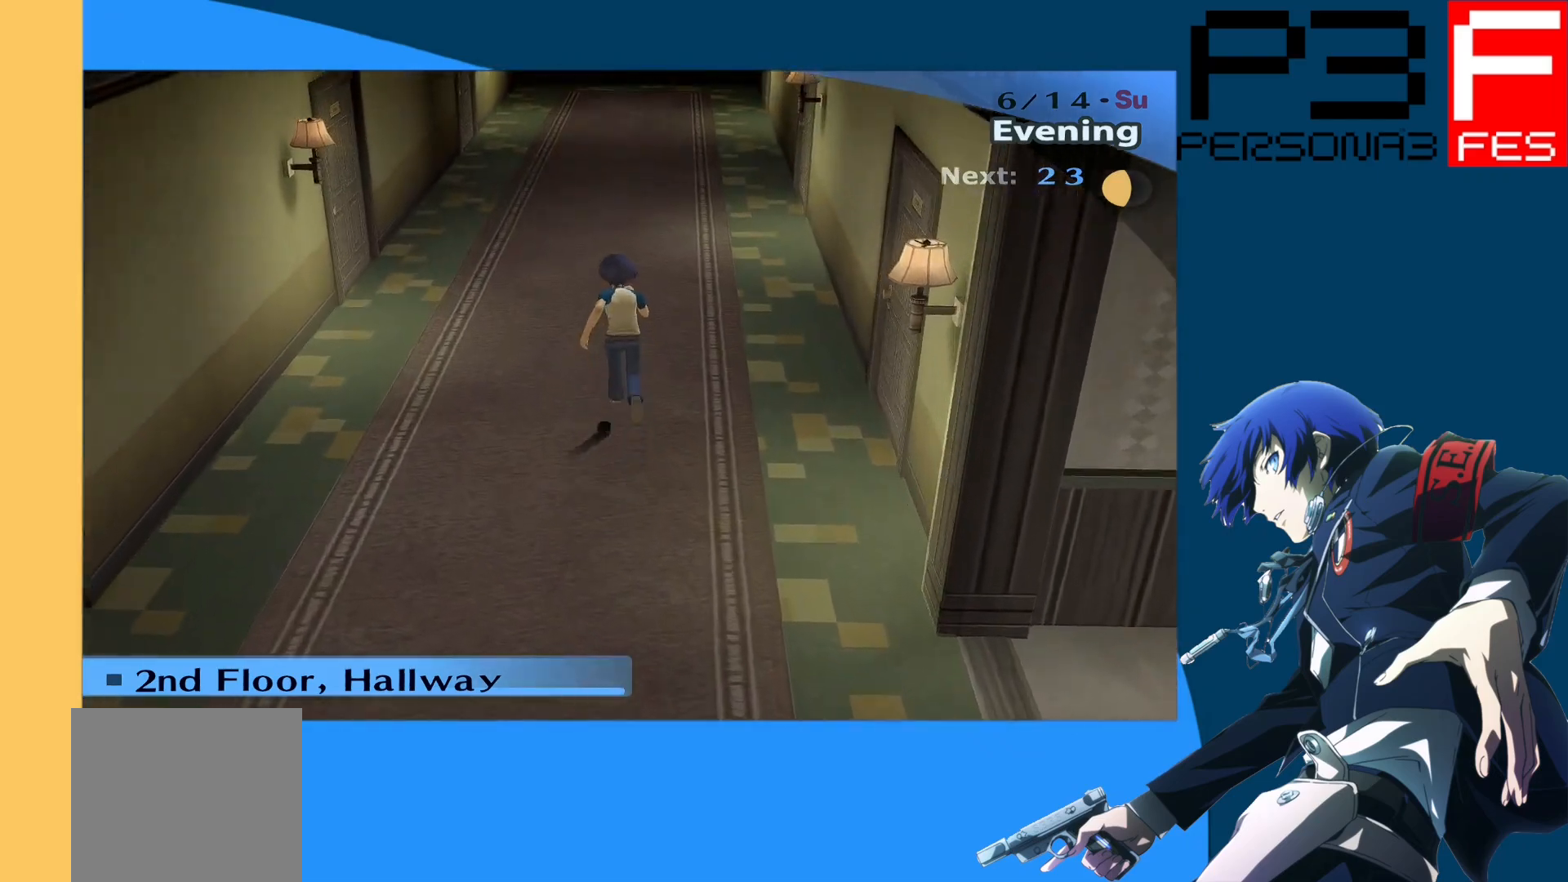
{"buttons": [], "left_stick": "up", "right_stick": "center", "events": []}
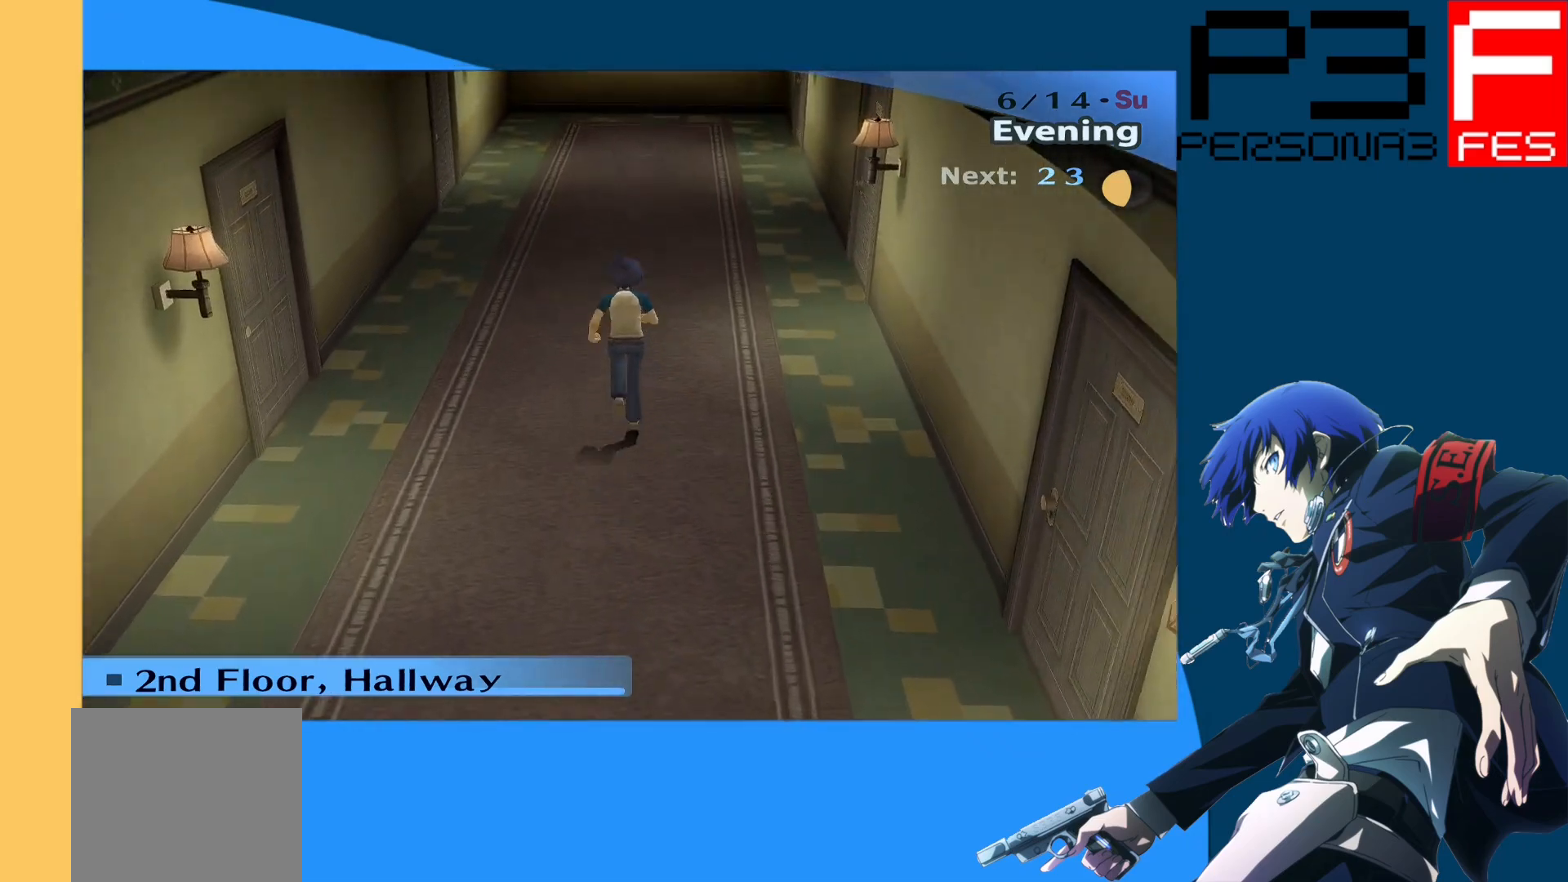
{"buttons": [], "left_stick": "up", "right_stick": "center", "events": [[167, "right_stick", "right"], [283, "right_stick", "center"]]}
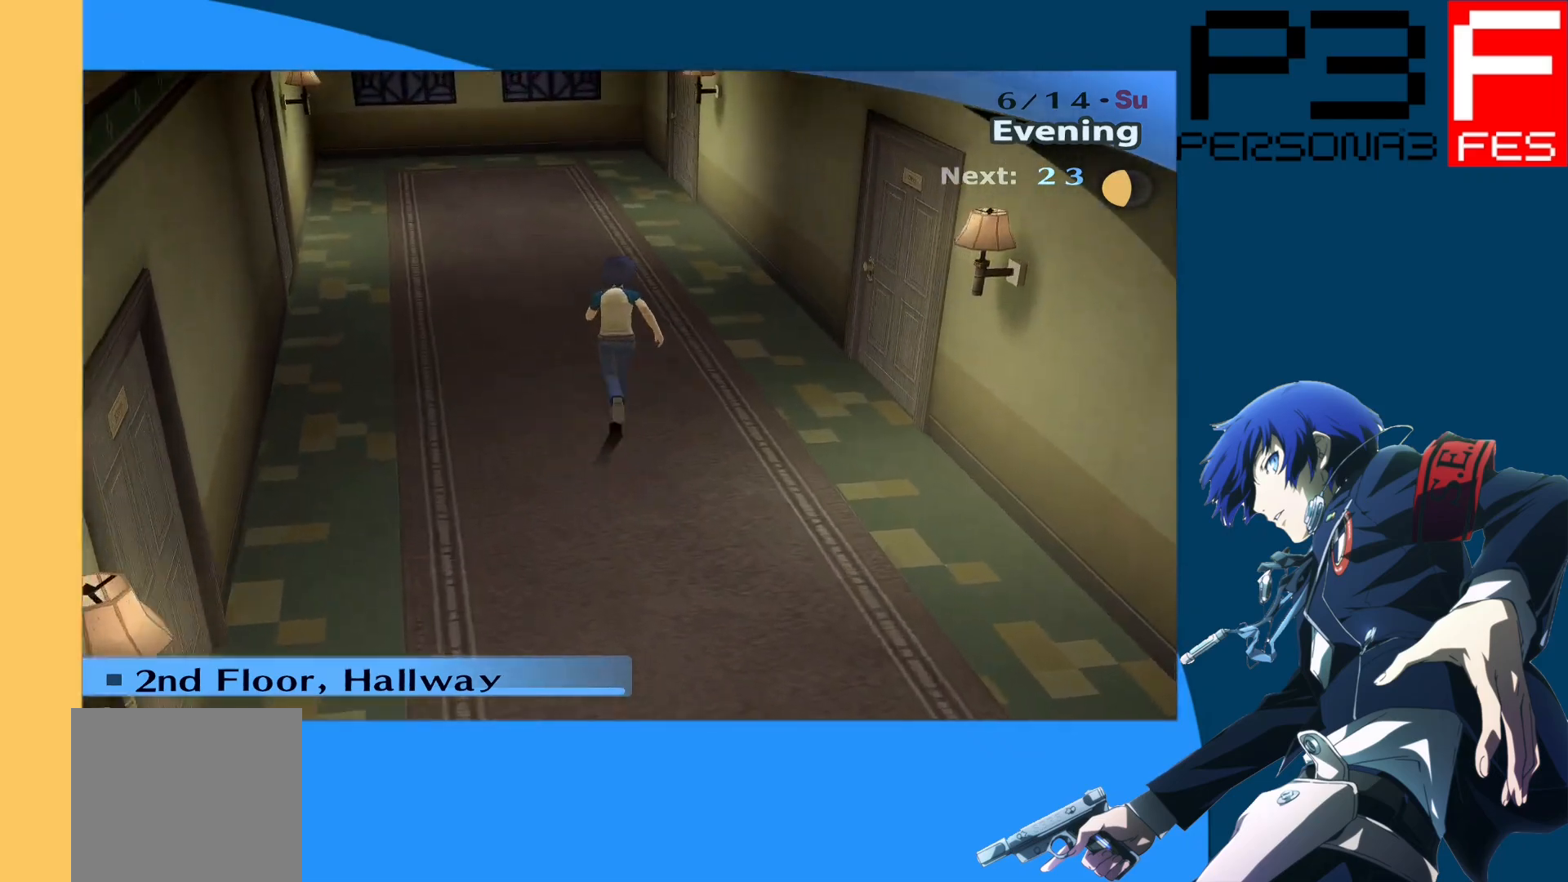
{"buttons": [], "left_stick": "up", "right_stick": "center", "events": [[317, "right_stick", "right"], [483, "right_stick", "center"]]}
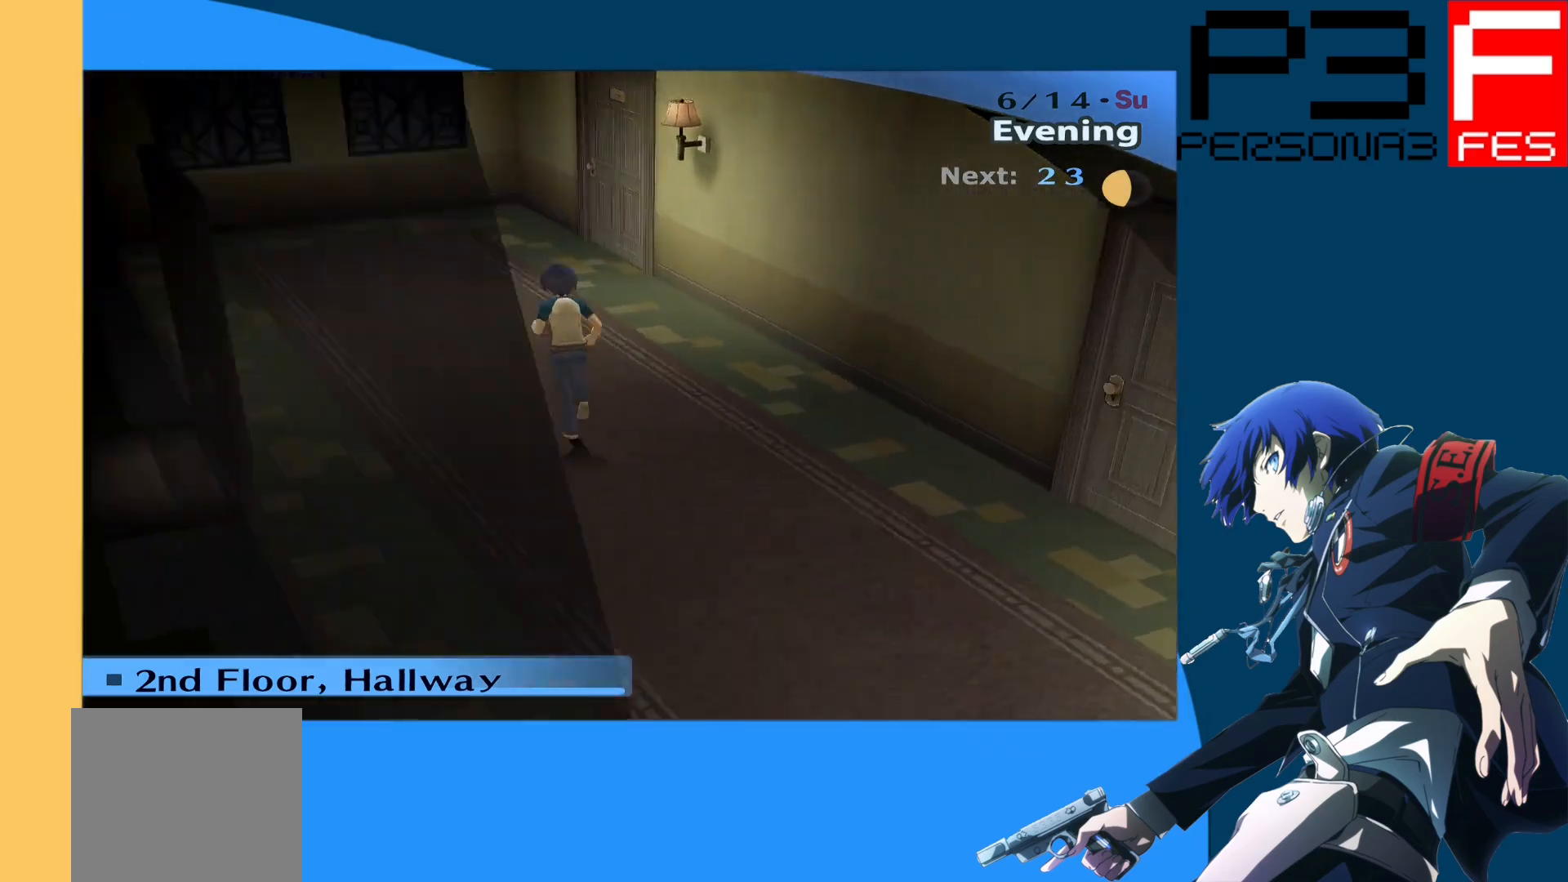
{"buttons": [], "left_stick": "up-right", "right_stick": "center", "events": [[483, "left_stick", "up-right"]]}
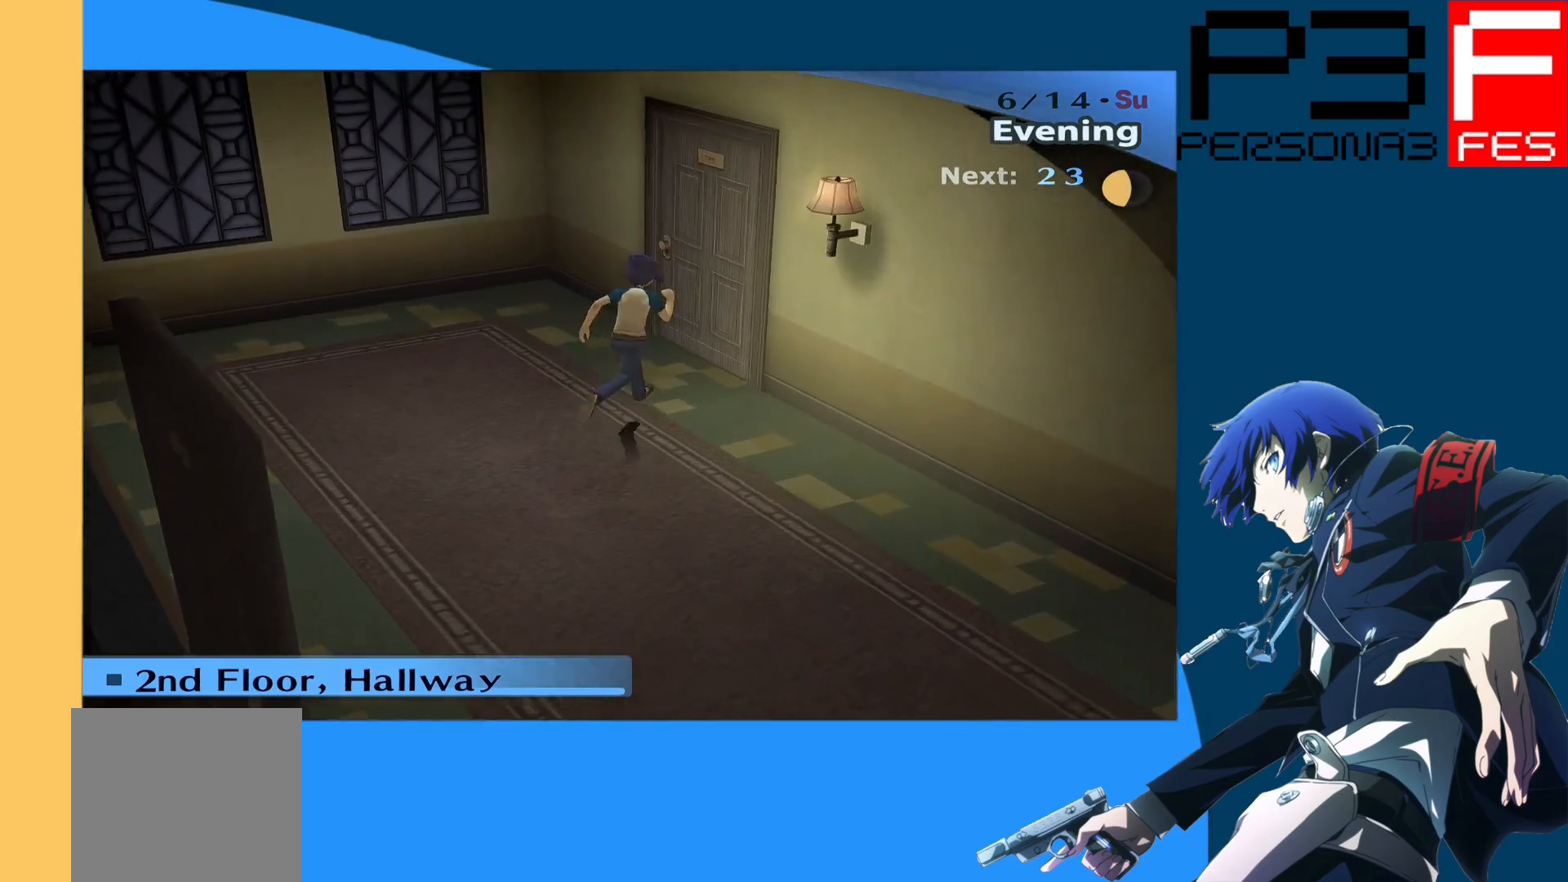
{"buttons": [], "left_stick": "up-right", "right_stick": "center", "events": [[17, "A", "down"], [183, "A", "up"]]}
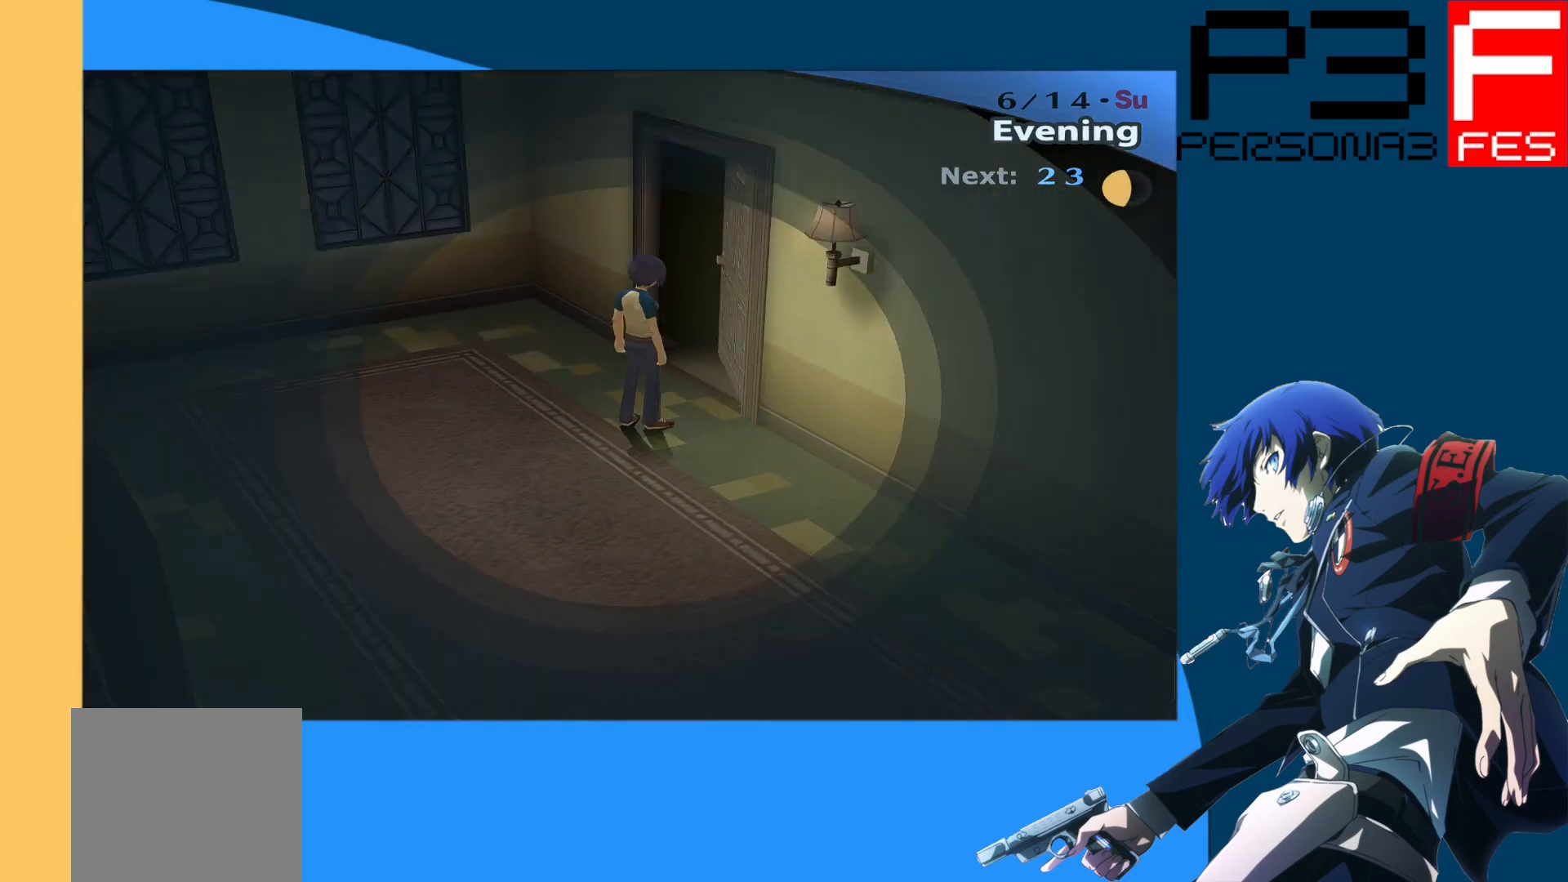
{"buttons": [], "left_stick": "center", "right_stick": "center", "events": [[17, "left_stick", "center"]]}
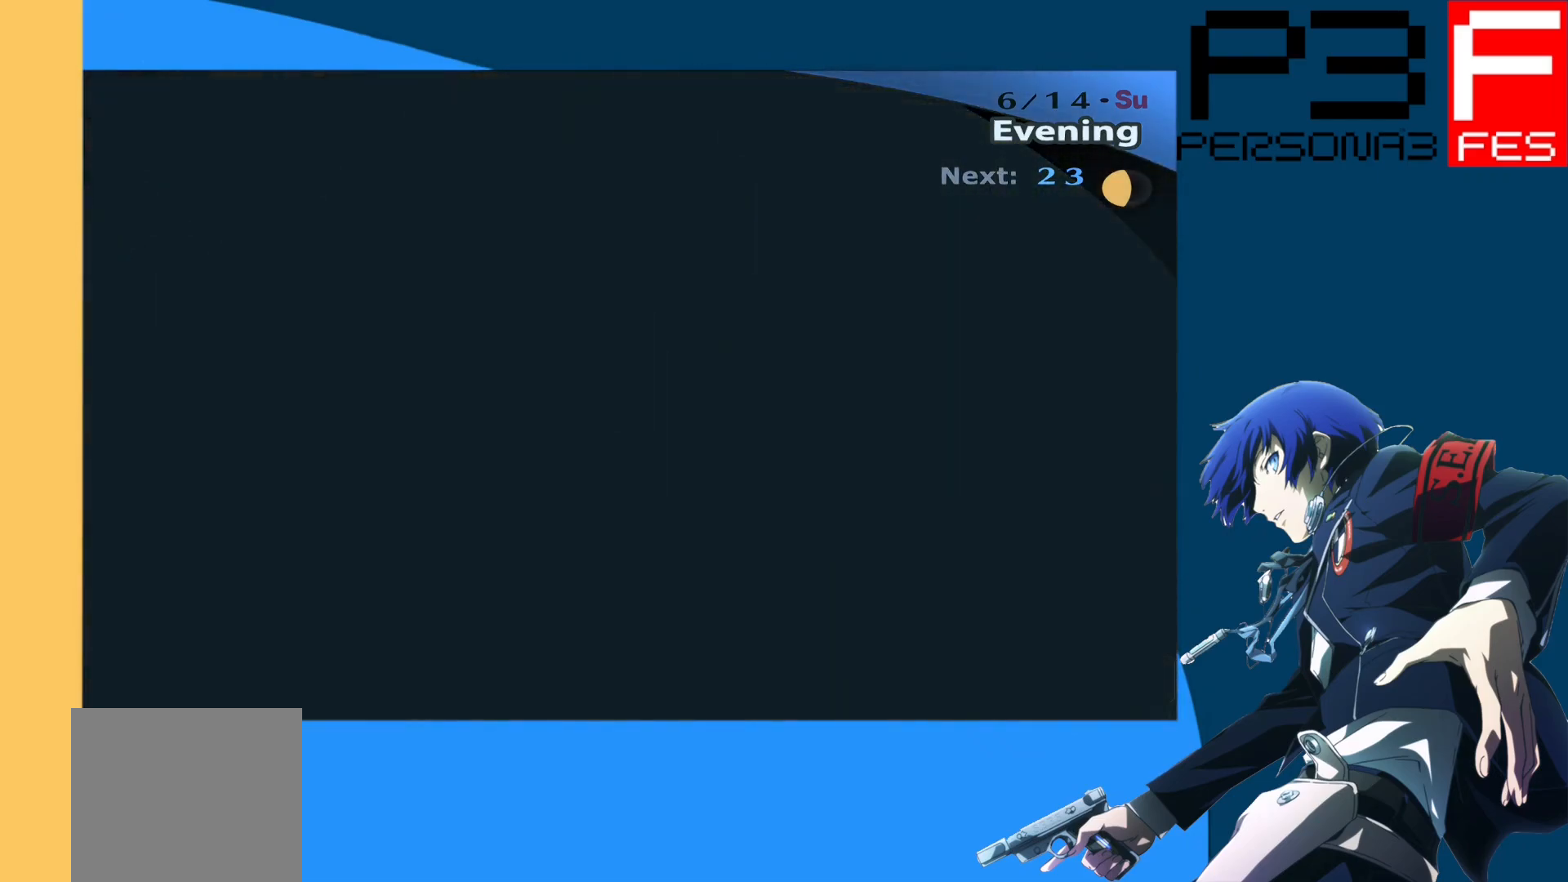
{"buttons": [], "left_stick": "center", "right_stick": "center", "events": []}
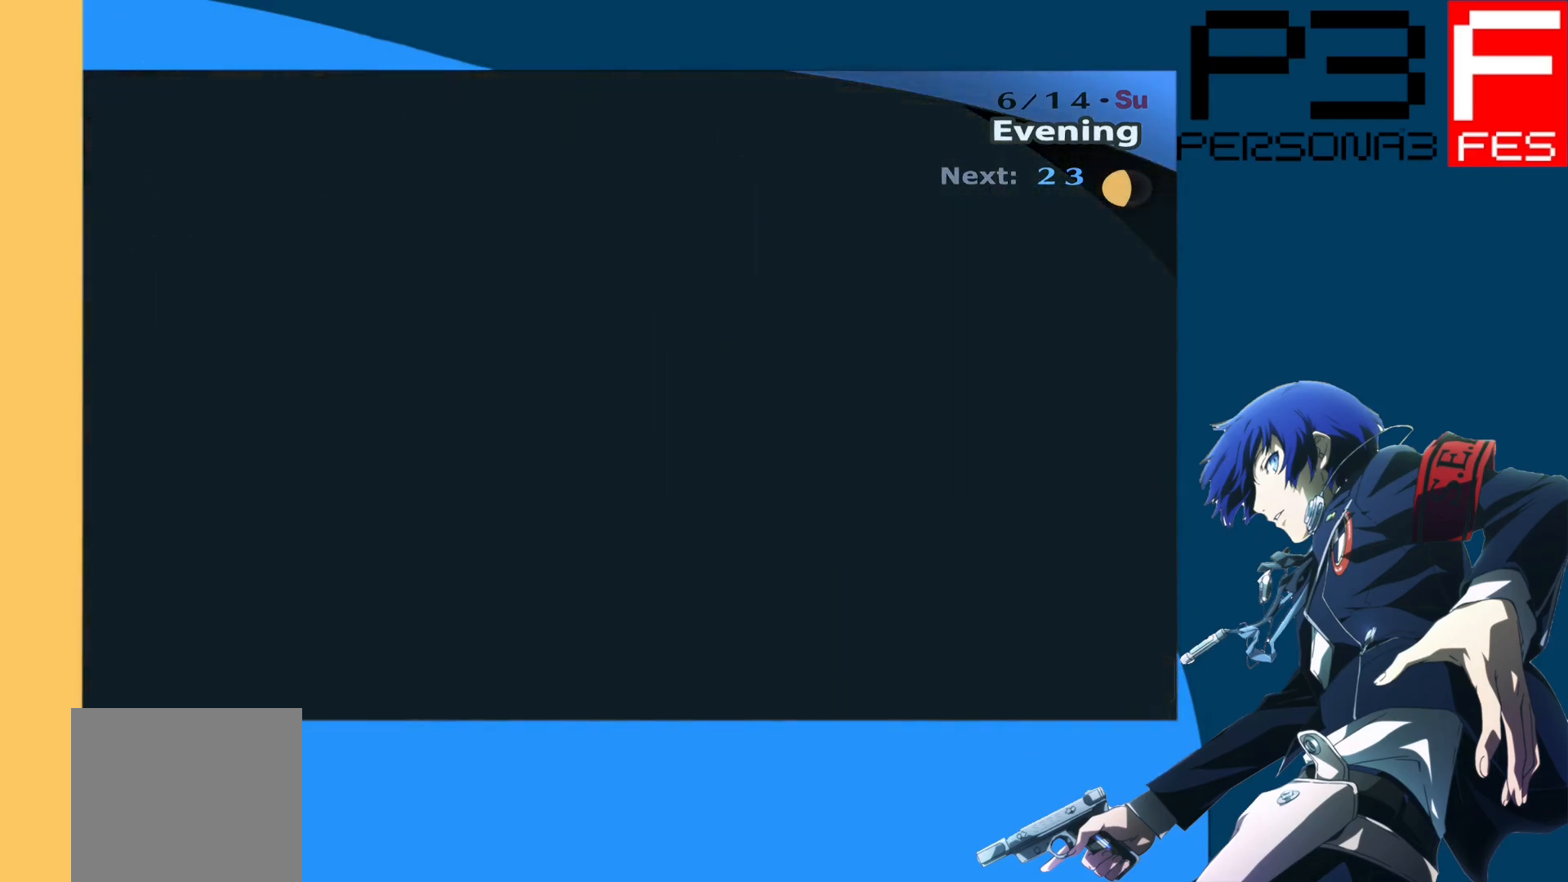
{"buttons": [], "left_stick": "center", "right_stick": "center", "events": []}
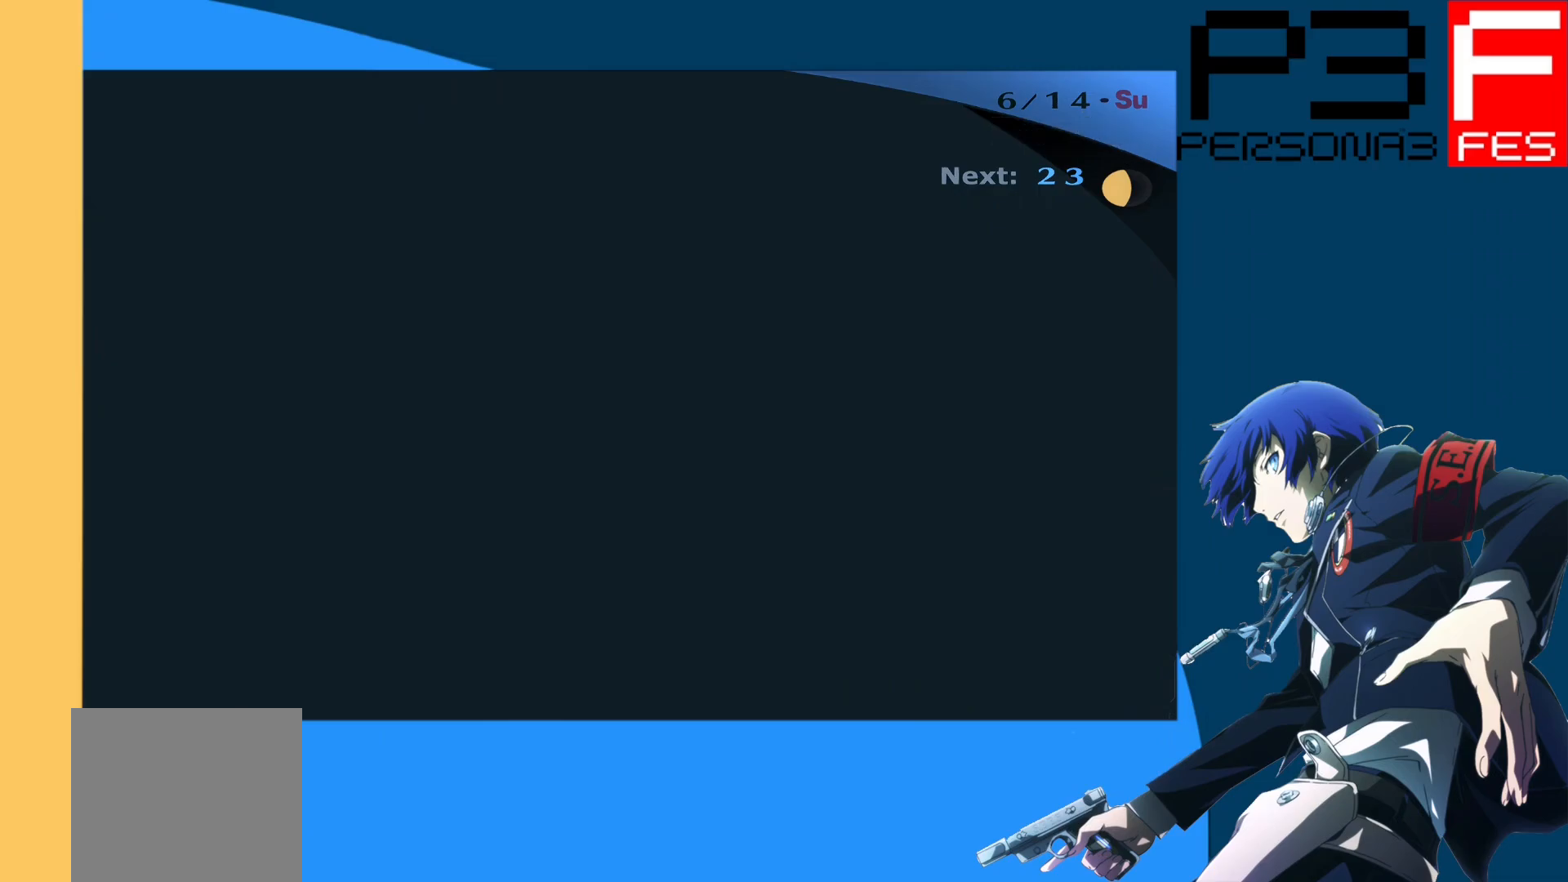
{"buttons": [], "left_stick": "center", "right_stick": "center", "events": []}
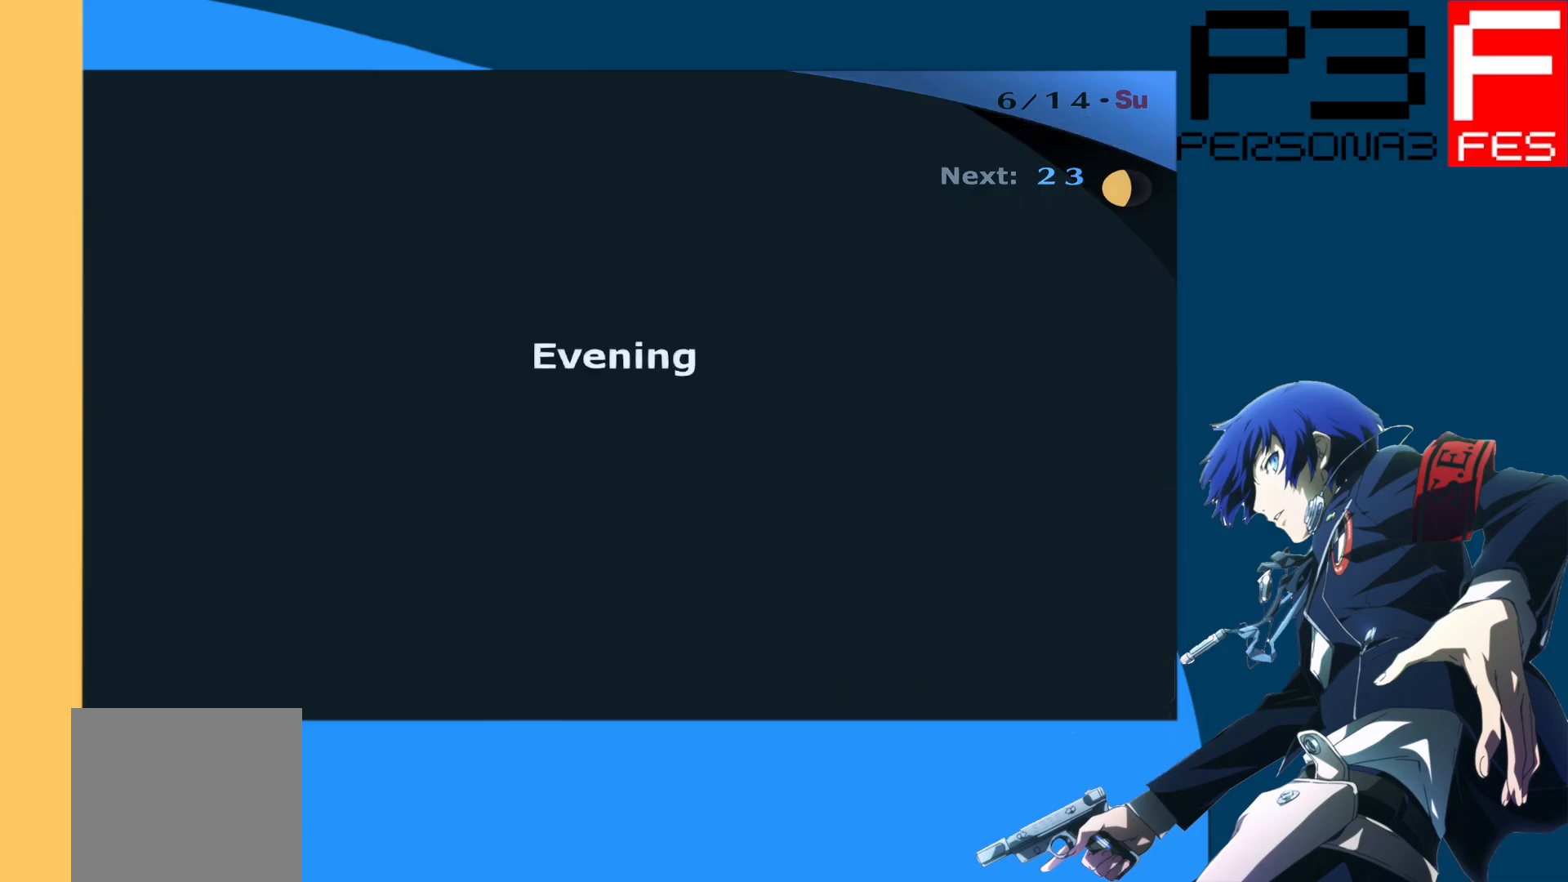
{"buttons": [], "left_stick": "center", "right_stick": "center", "events": []}
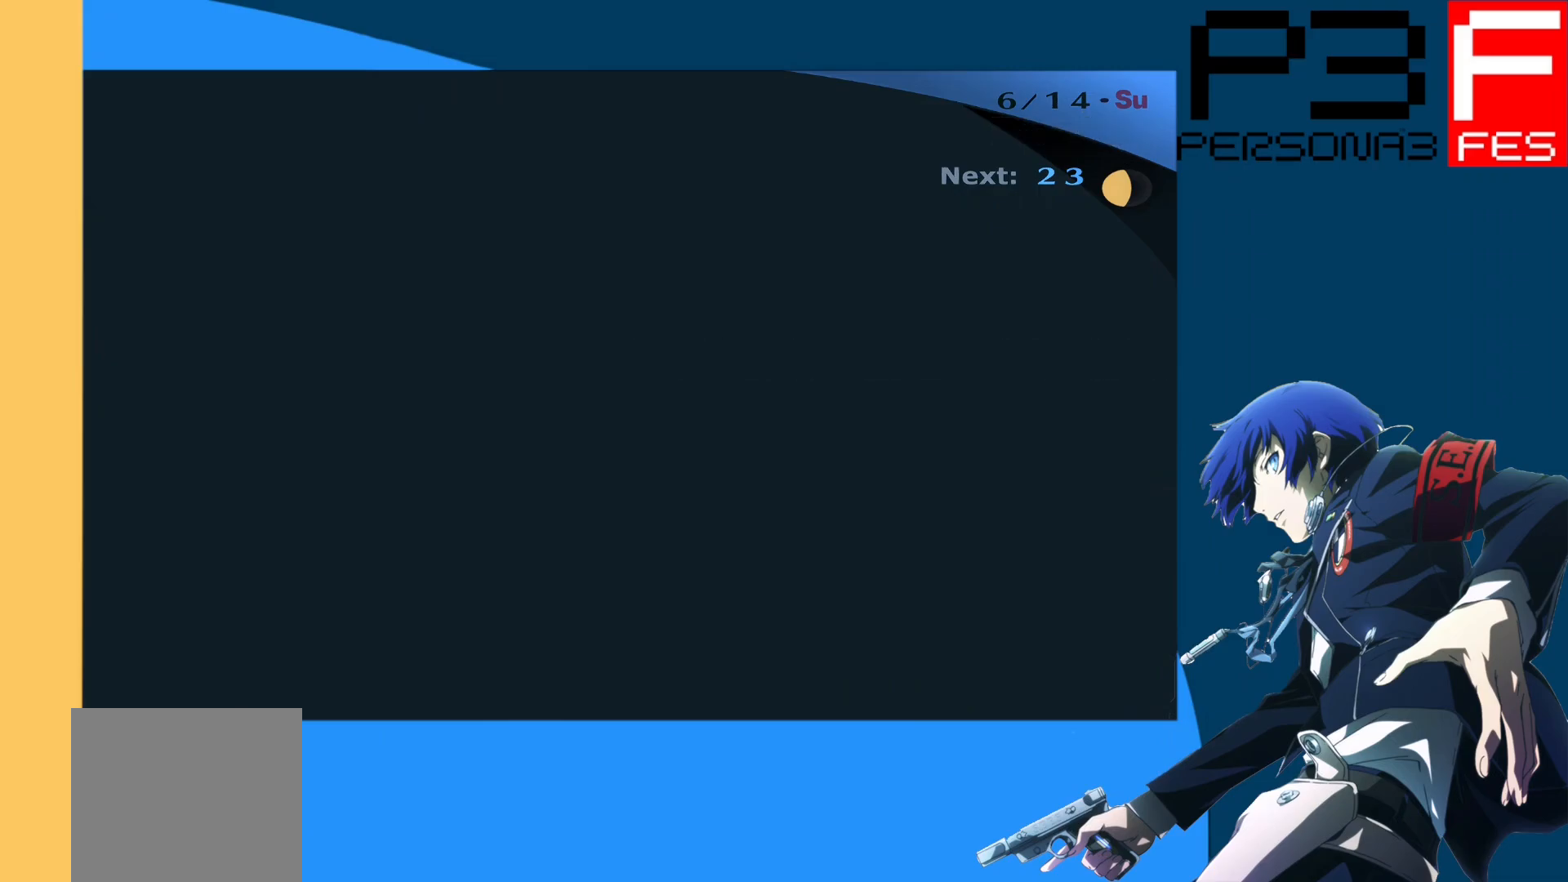
{"buttons": [], "left_stick": "center", "right_stick": "center", "events": []}
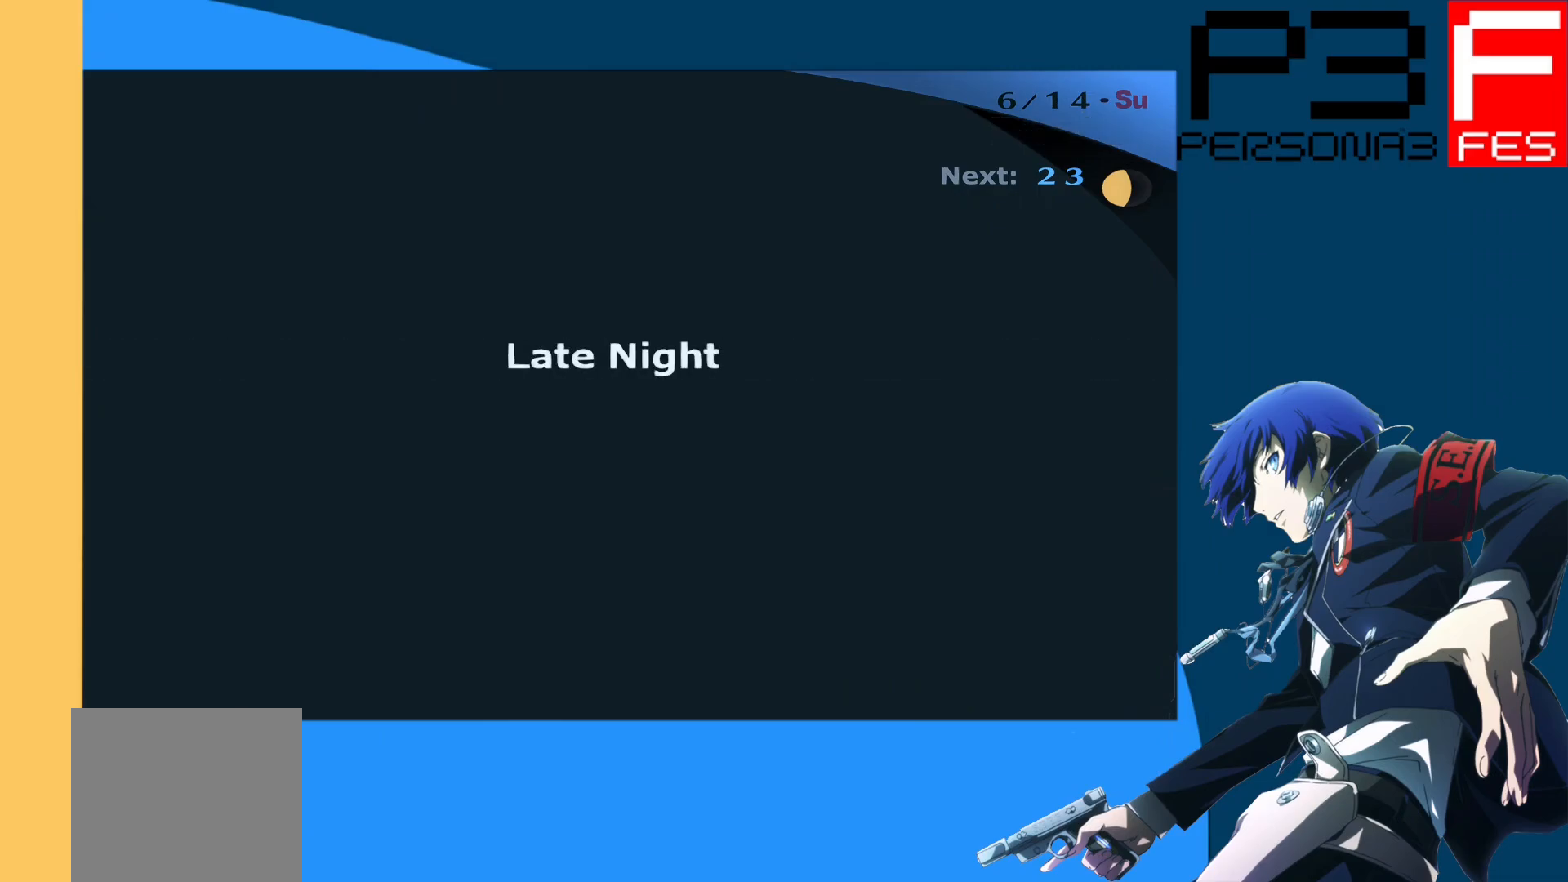
{"buttons": [], "left_stick": "center", "right_stick": "center", "events": []}
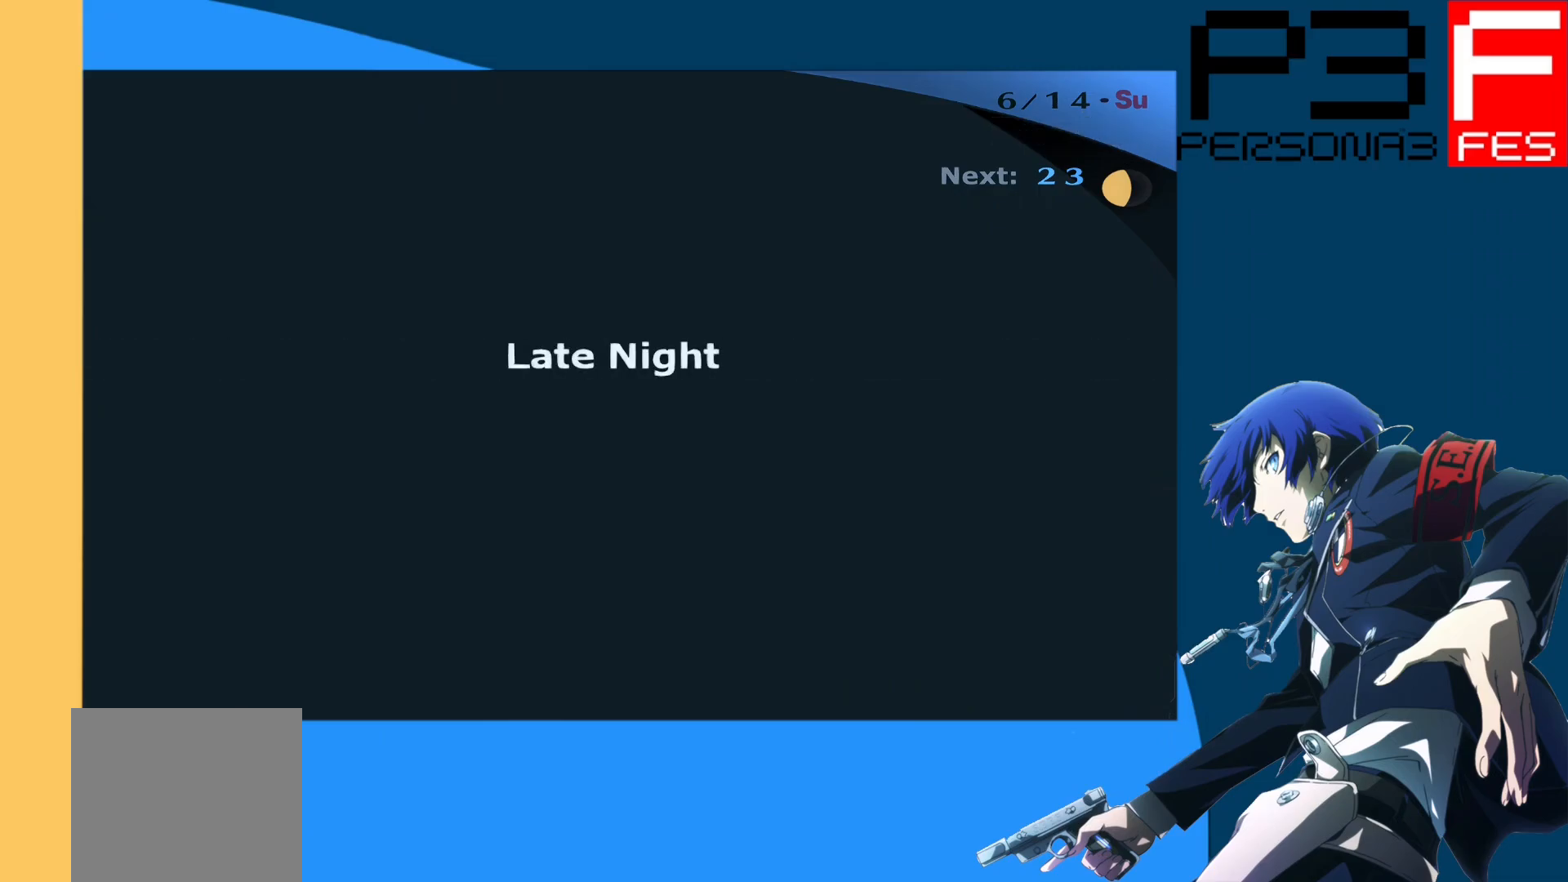
{"buttons": [], "left_stick": "center", "right_stick": "center", "events": []}
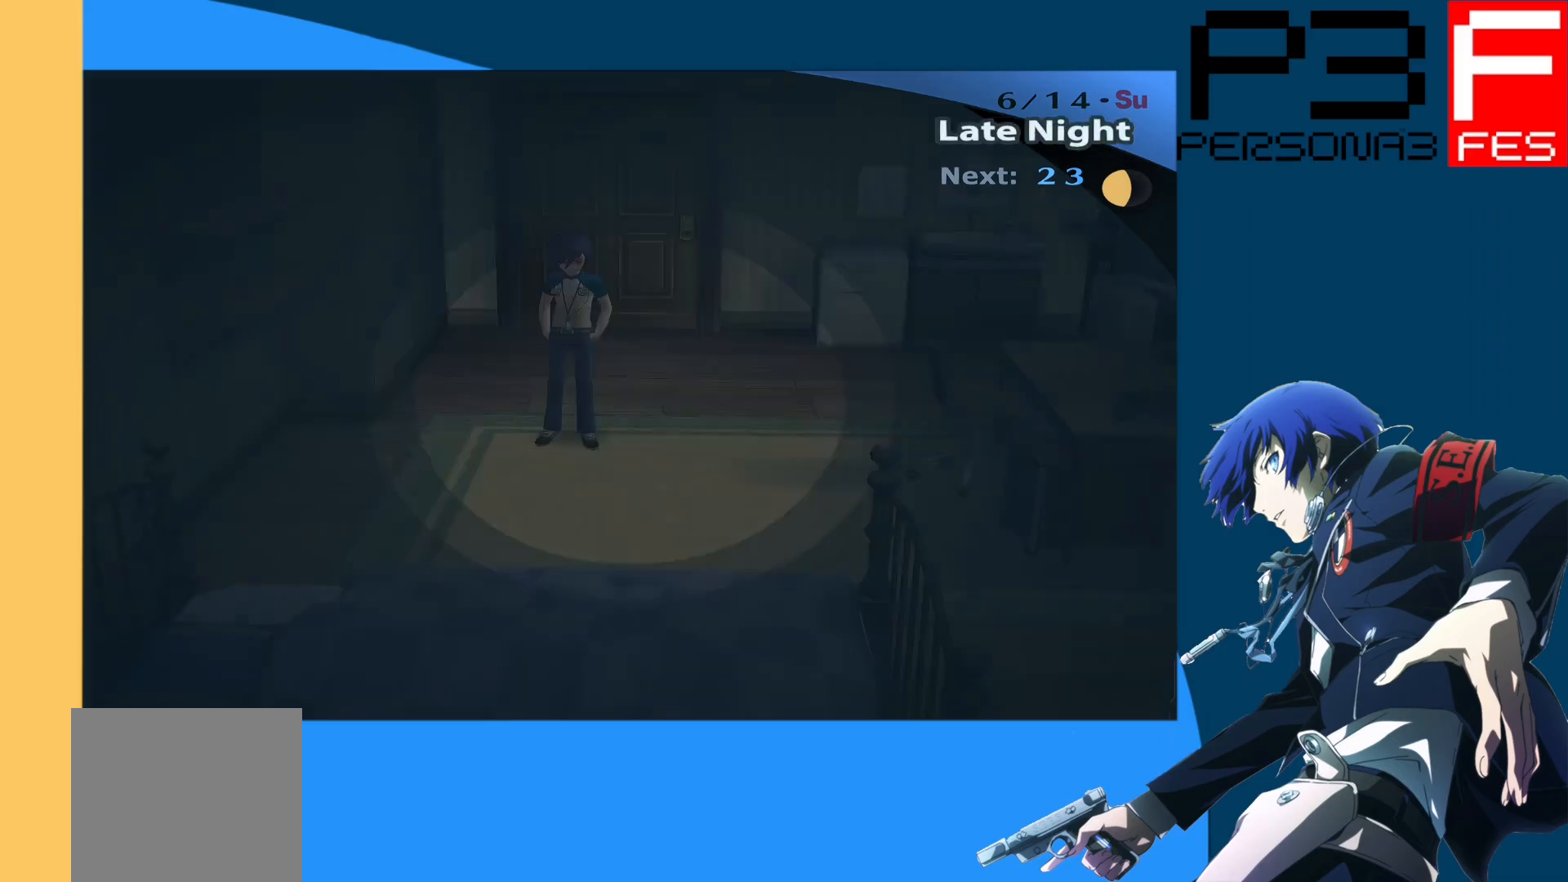
{"buttons": [], "left_stick": "center", "right_stick": "center", "events": []}
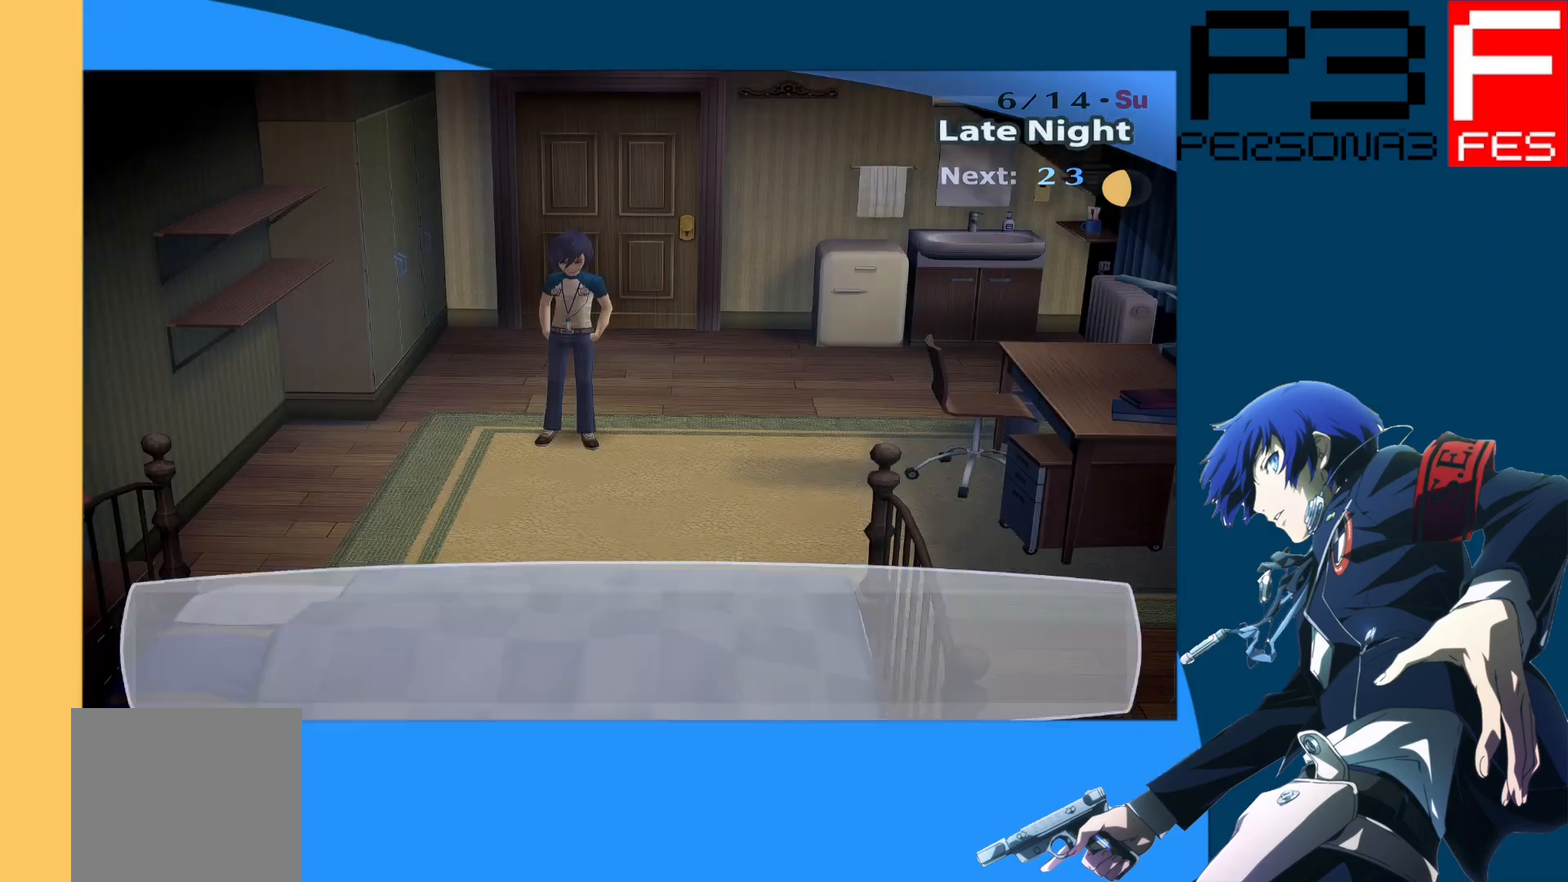
{"buttons": [], "left_stick": "center", "right_stick": "center", "events": []}
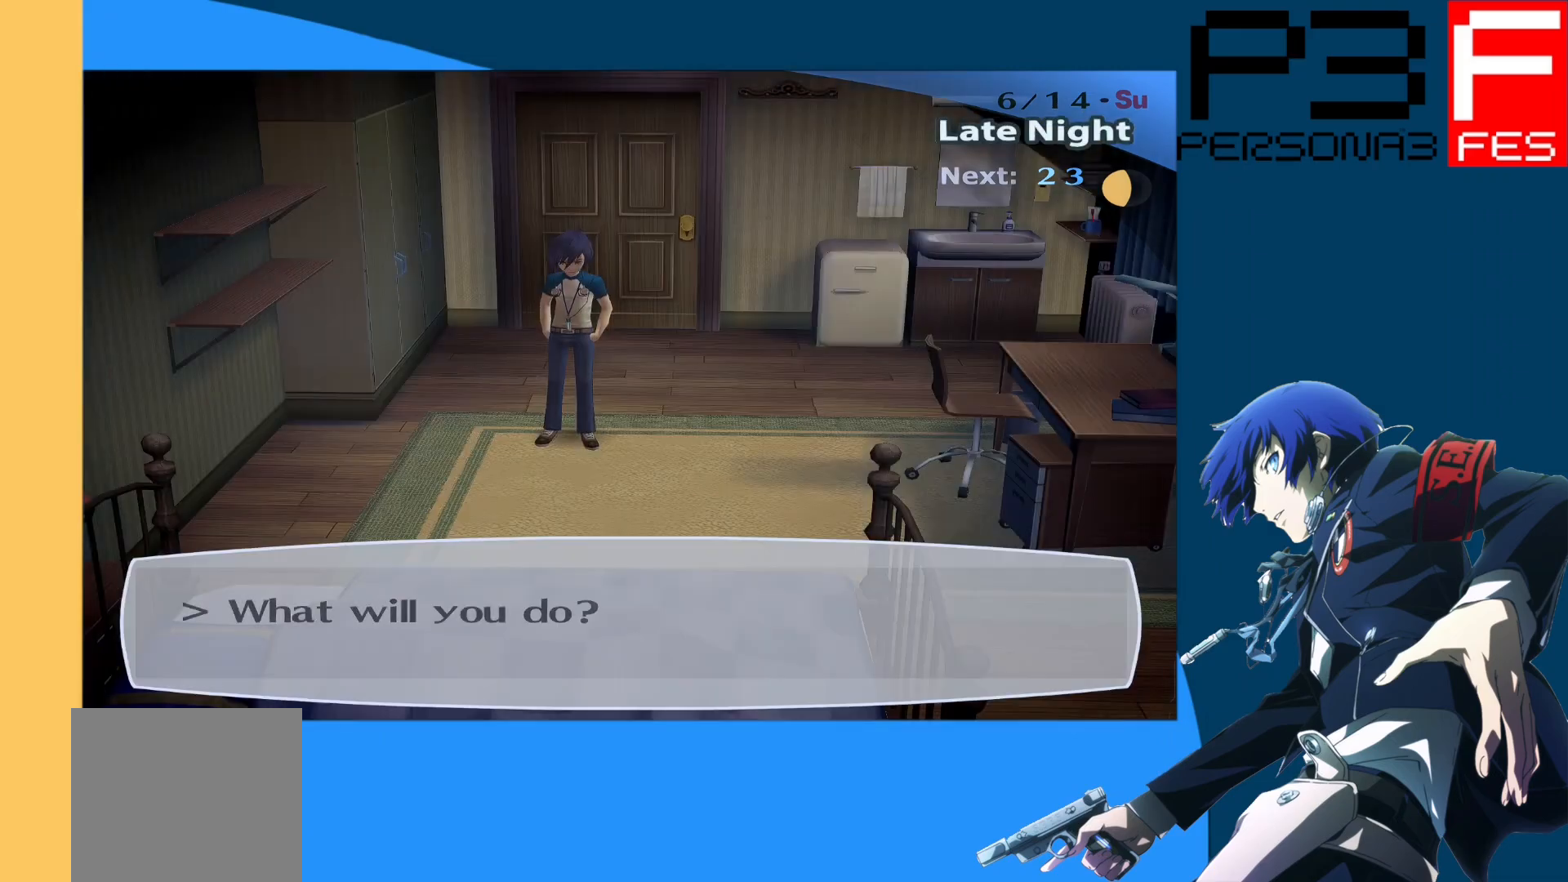
{"buttons": [], "left_stick": "center", "right_stick": "center", "events": []}
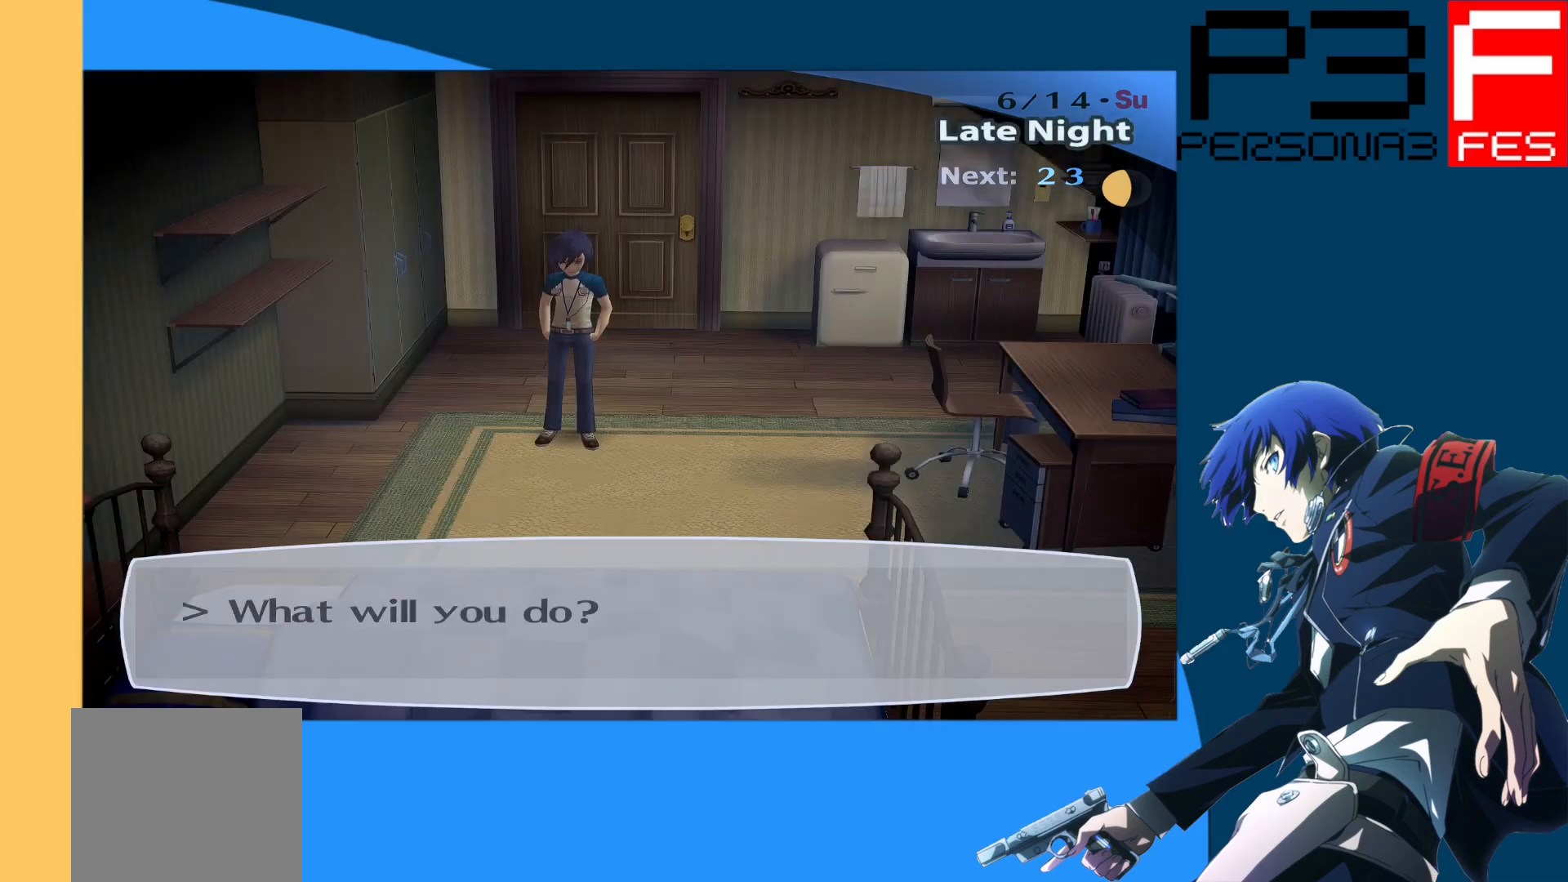
{"buttons": [], "left_stick": "center", "right_stick": "center", "events": [[267, "A", "down"], [333, "A", "up"]]}
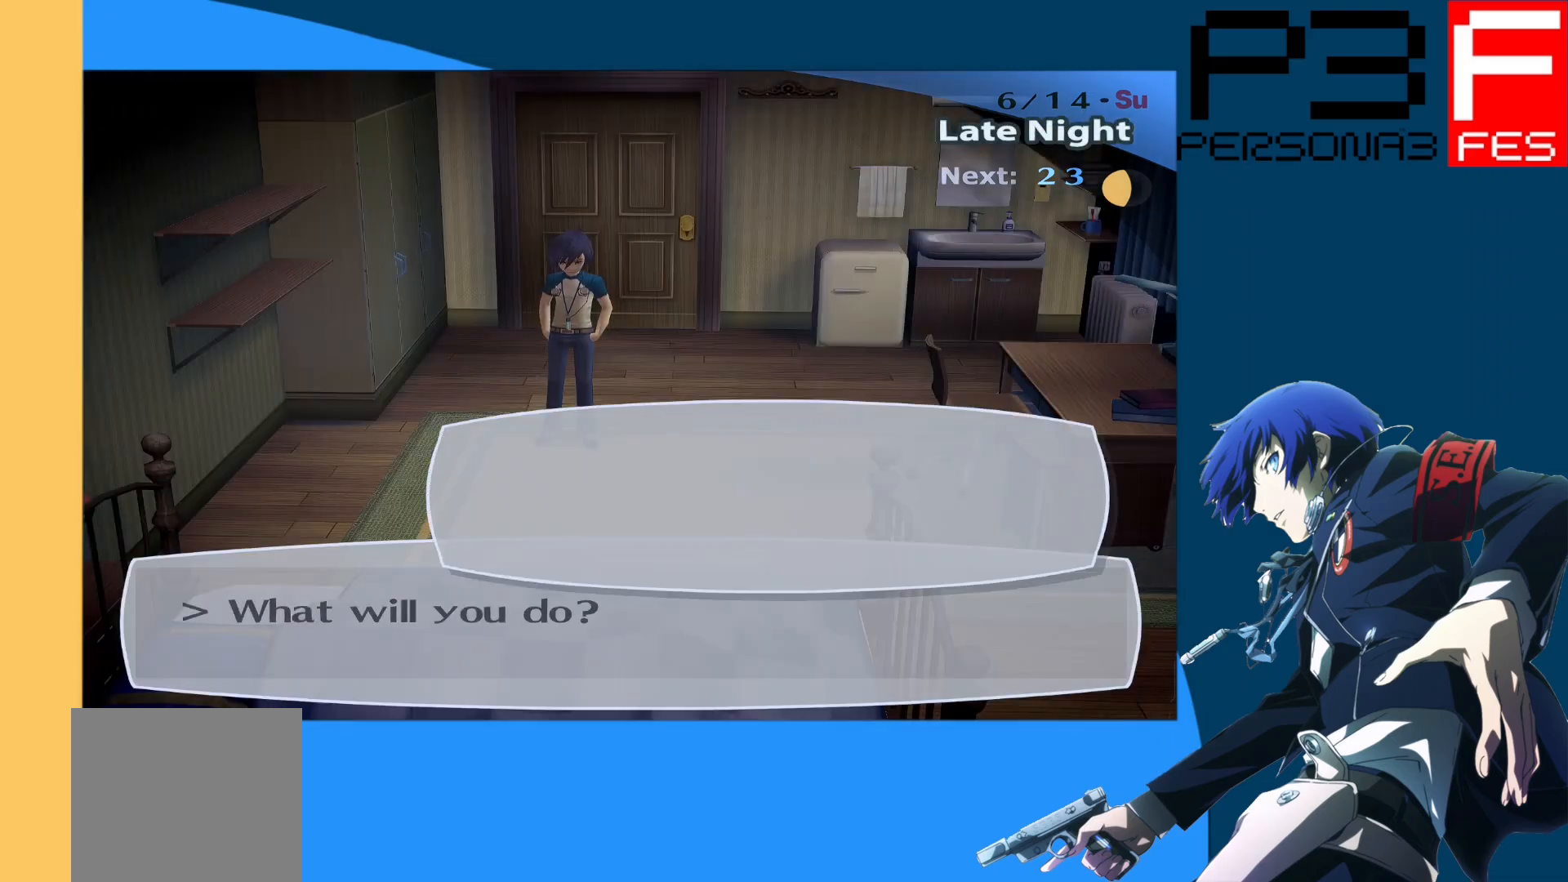
{"buttons": [], "left_stick": "center", "right_stick": "center", "events": []}
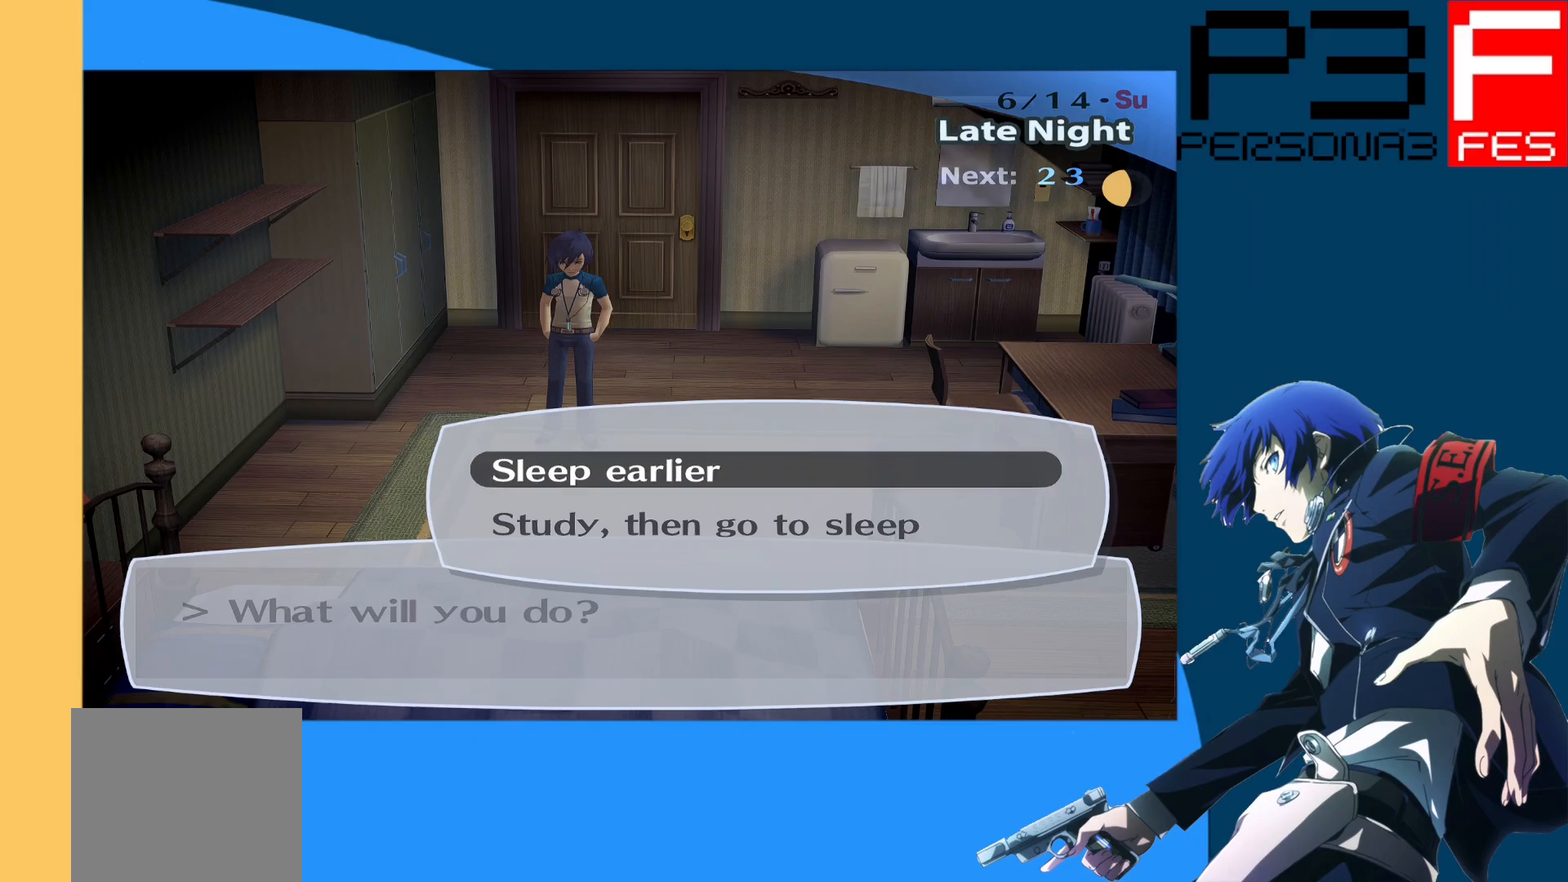
{"buttons": [], "left_stick": "center", "right_stick": "center", "events": []}
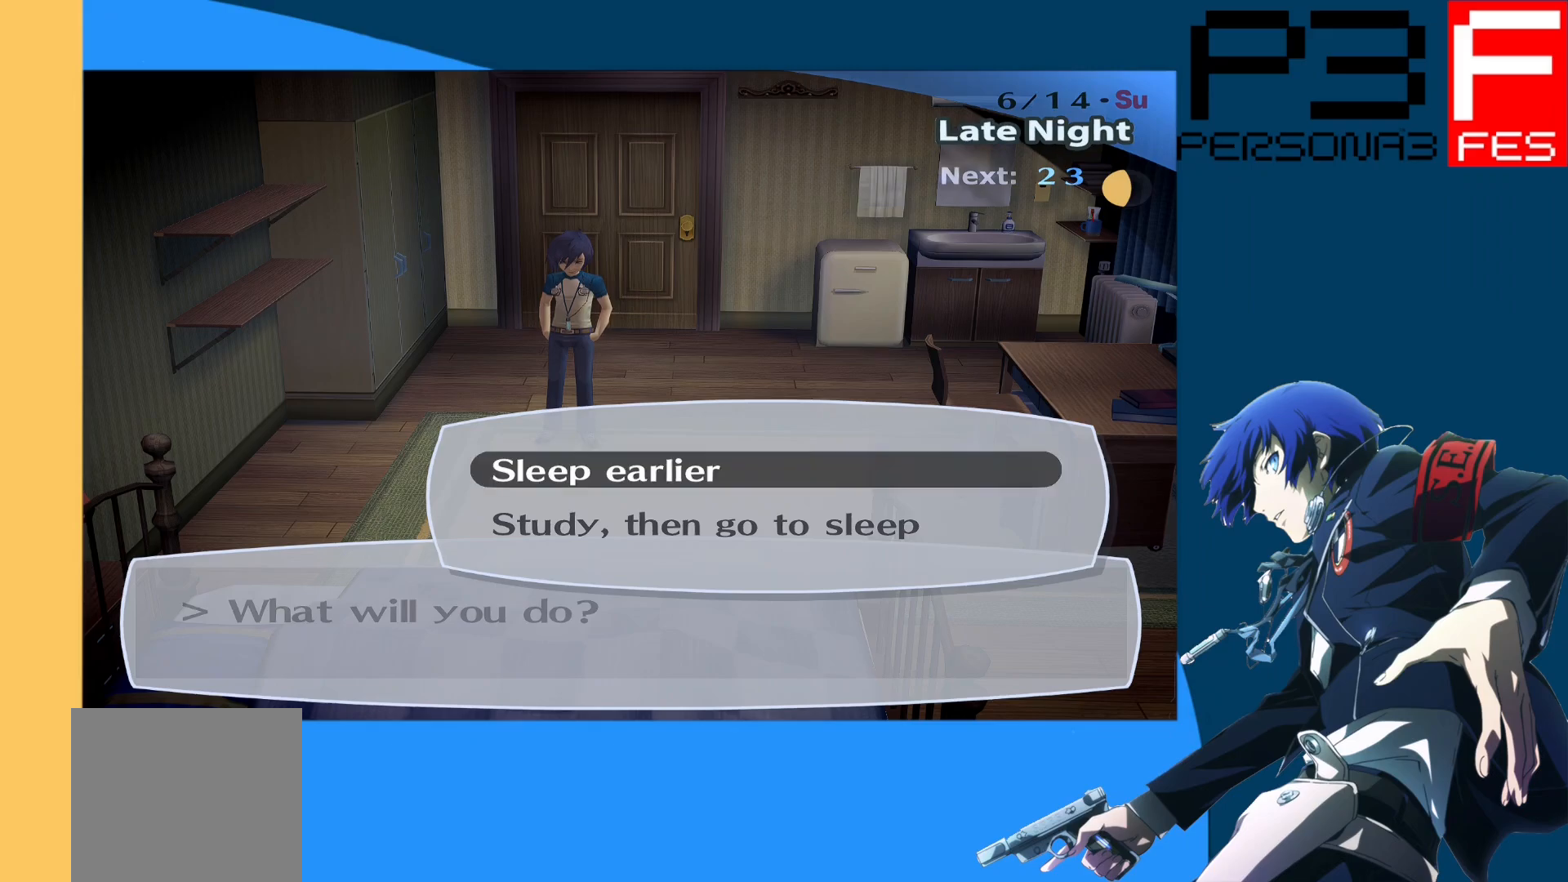
{"buttons": [], "left_stick": "center", "right_stick": "center", "events": [[83, "A", "down"], [283, "A", "up"]]}